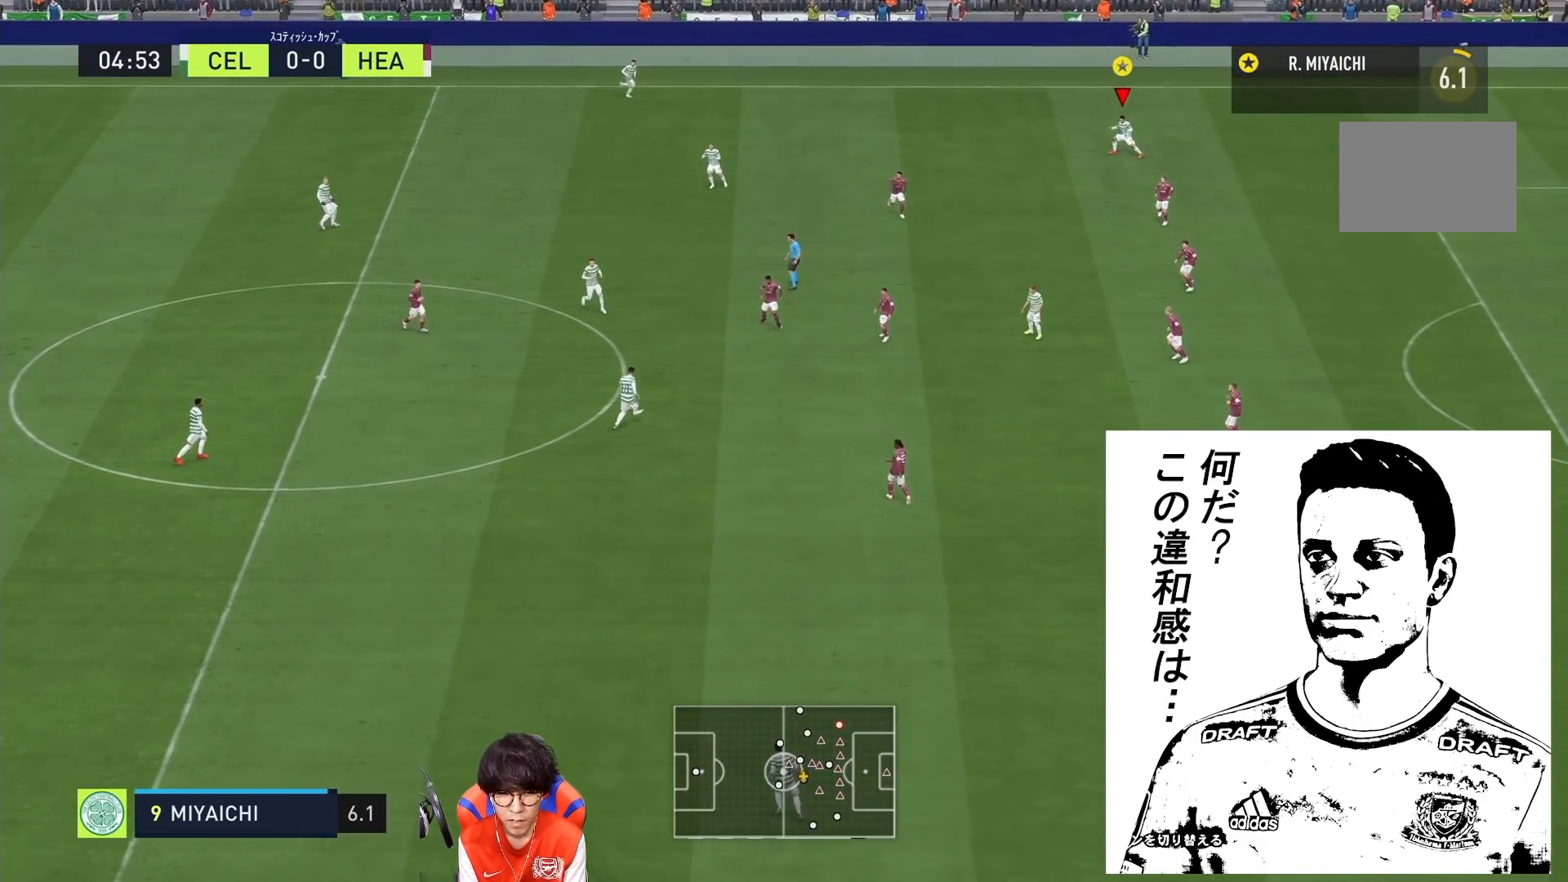
Gameplay with a controller (PlayStation layout); each line is a JSON object with the inputs held at the frame after it (dt_ms = milliseconds from this image to that frame). "events" lists button and stick changes between this image and that frame as [ms after this image, input, new state], when the widget could be followed in between. Not read: L3 R3.
{"dt_ms": 500, "buttons": ["L2"], "left_stick": "down-left", "right_stick": "center", "events": []}
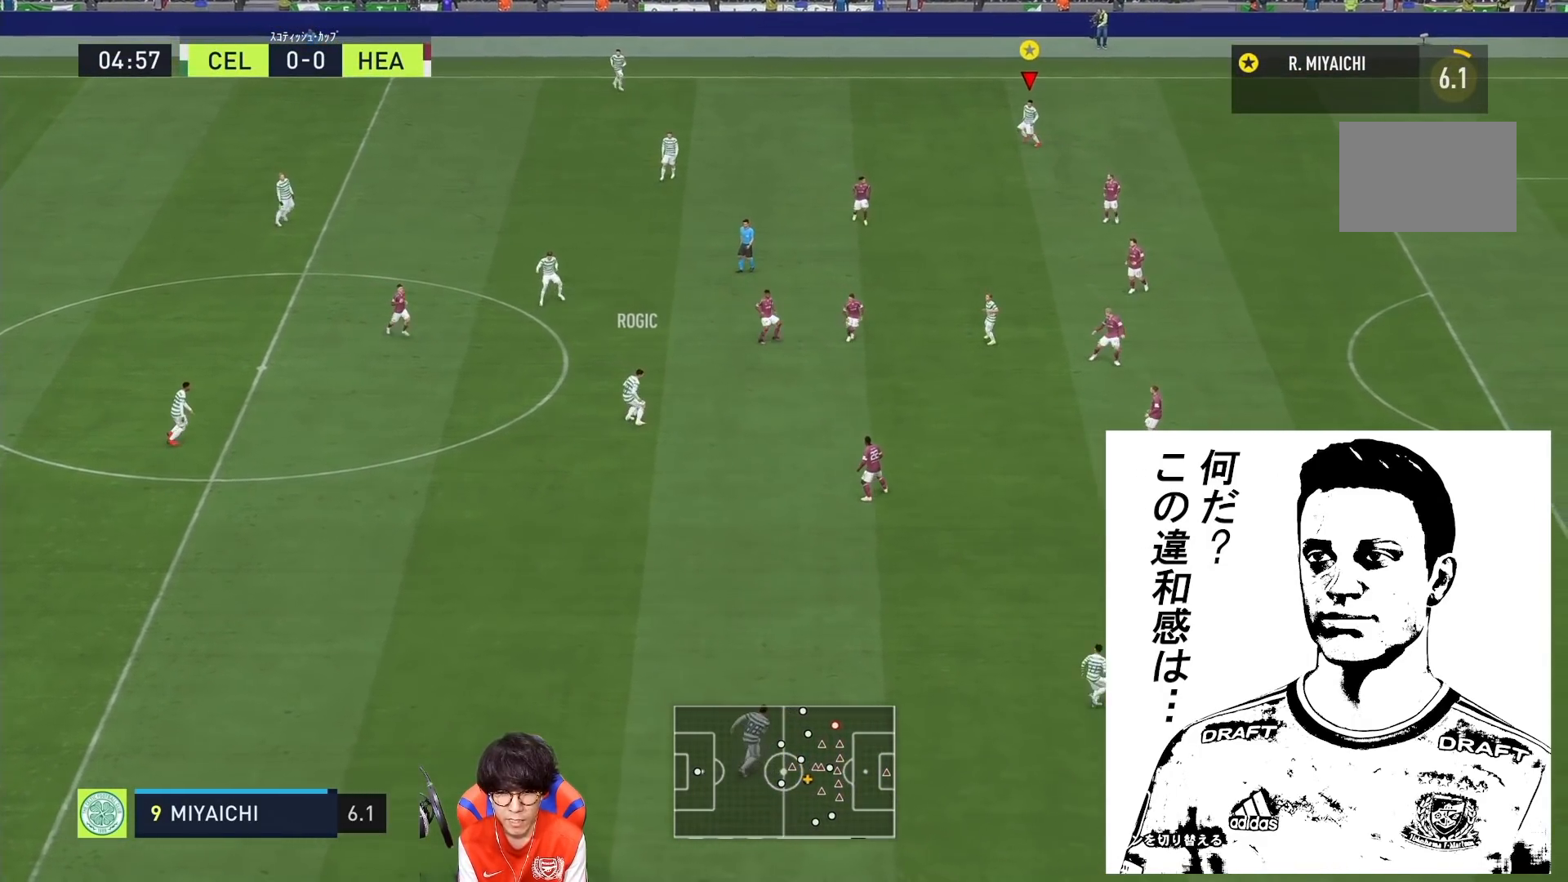
{"dt_ms": 500, "buttons": [], "left_stick": "center", "right_stick": "center", "events": [[50, "left_stick", "center"], [167, "L2", "up"]]}
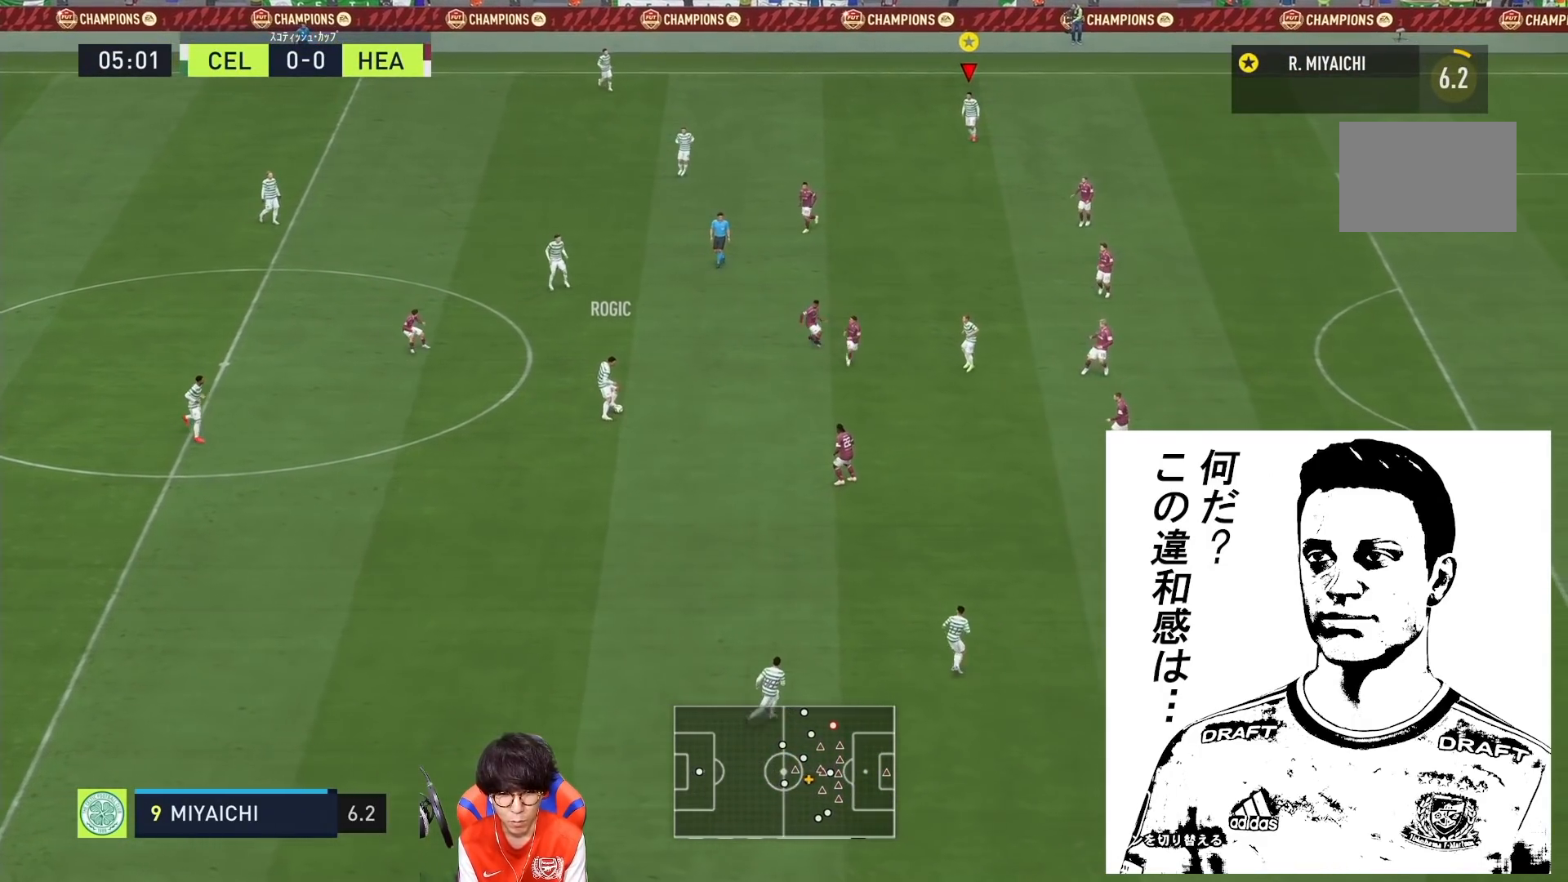
{"dt_ms": 500, "buttons": [], "left_stick": "down-right", "right_stick": "center", "events": [[200, "left_stick", "down-right"]]}
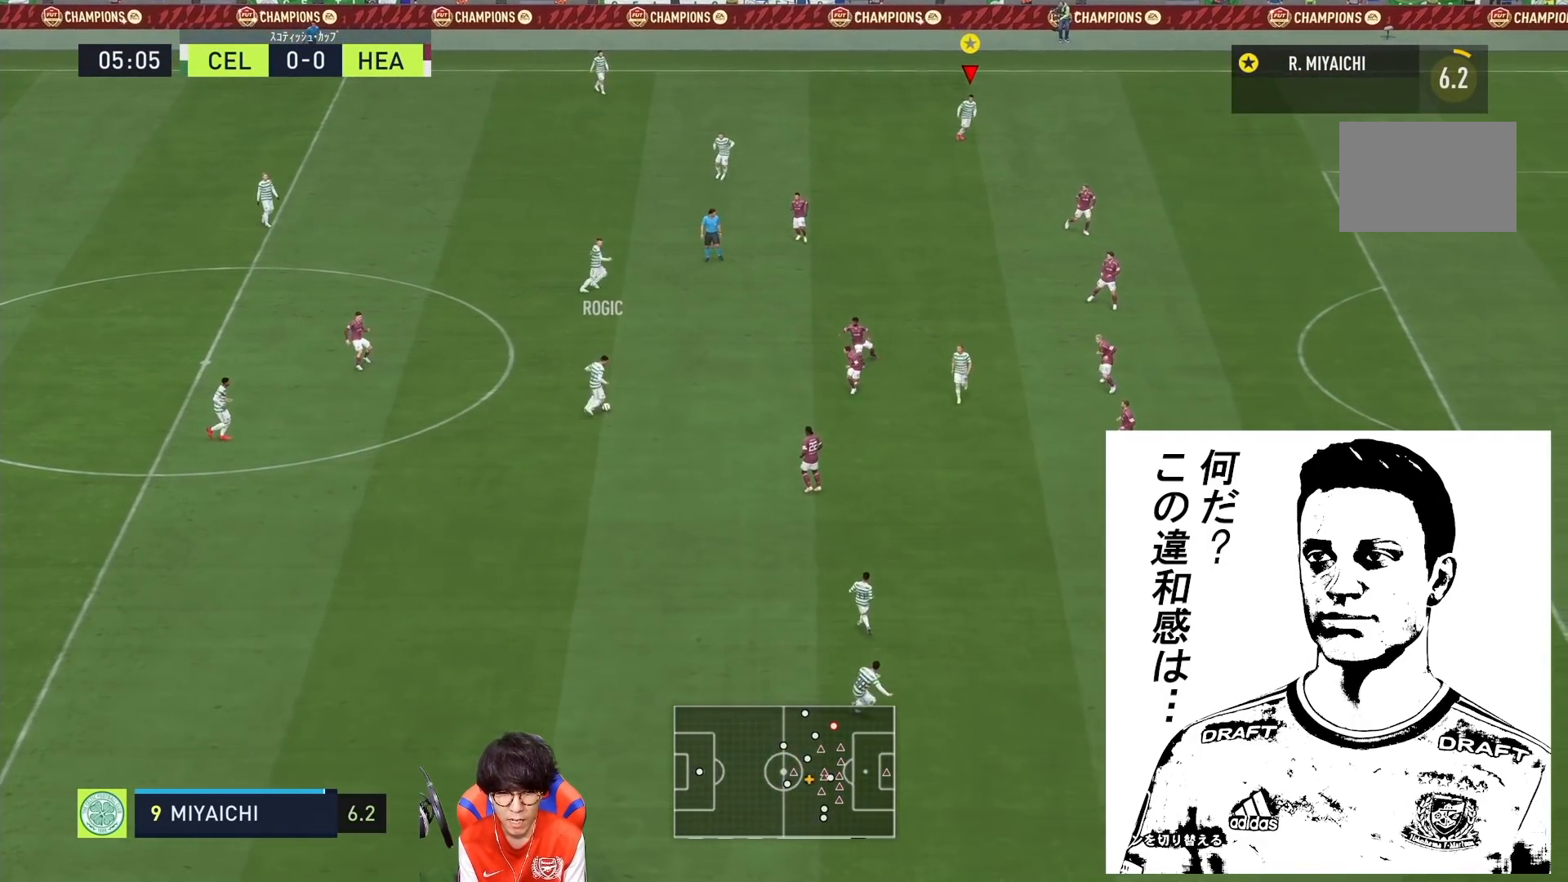
{"dt_ms": 500, "buttons": [], "left_stick": "center", "right_stick": "center", "events": [[383, "left_stick", "center"]]}
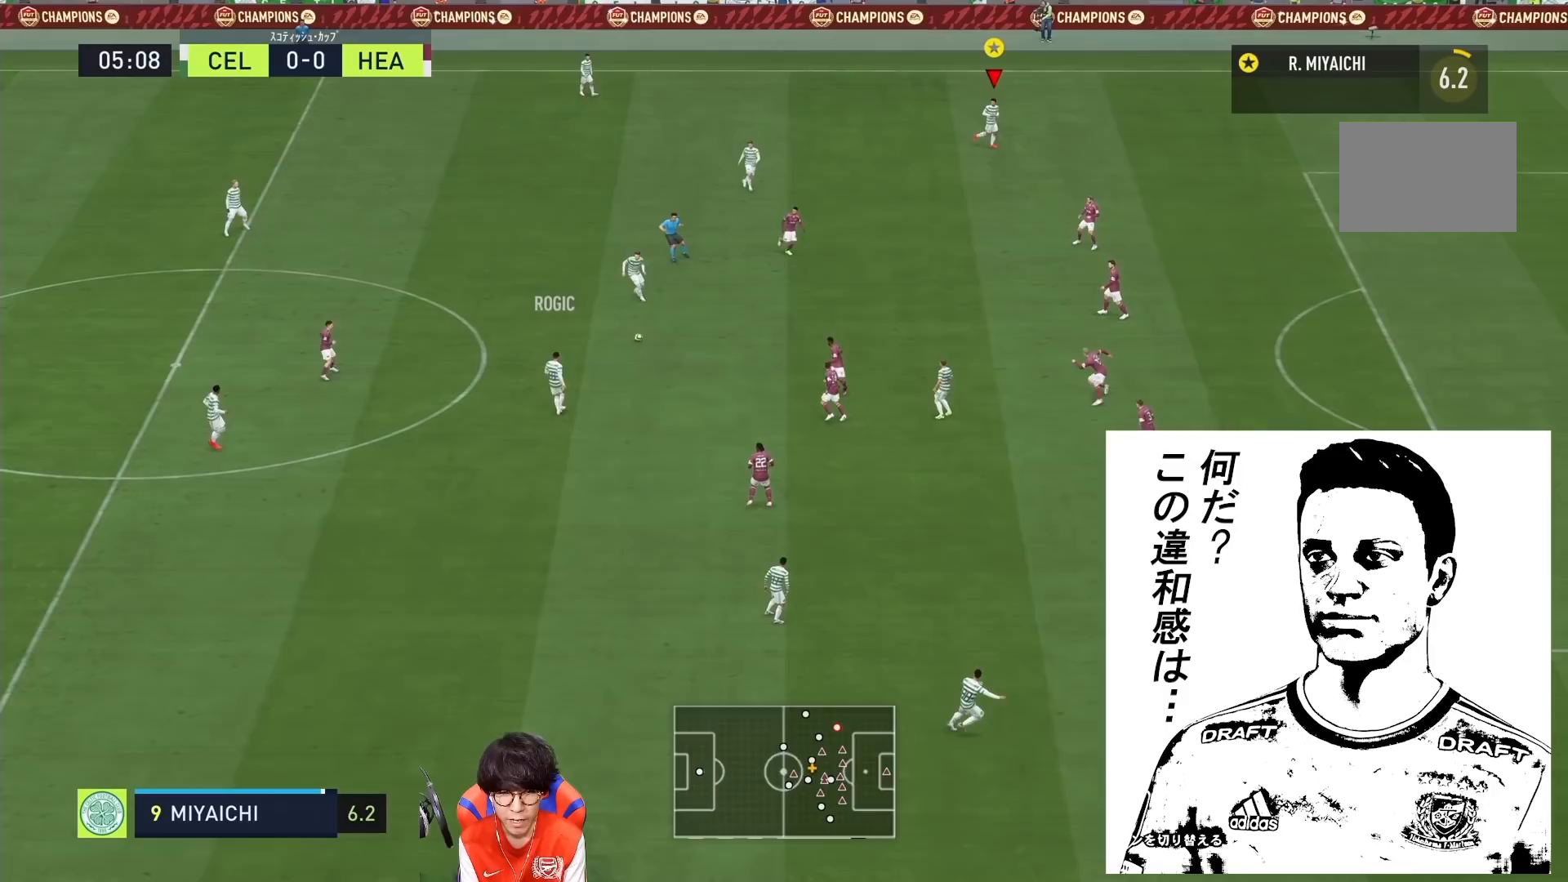
{"dt_ms": 500, "buttons": [], "left_stick": "down-right", "right_stick": "center", "events": [[267, "left_stick", "down-right"]]}
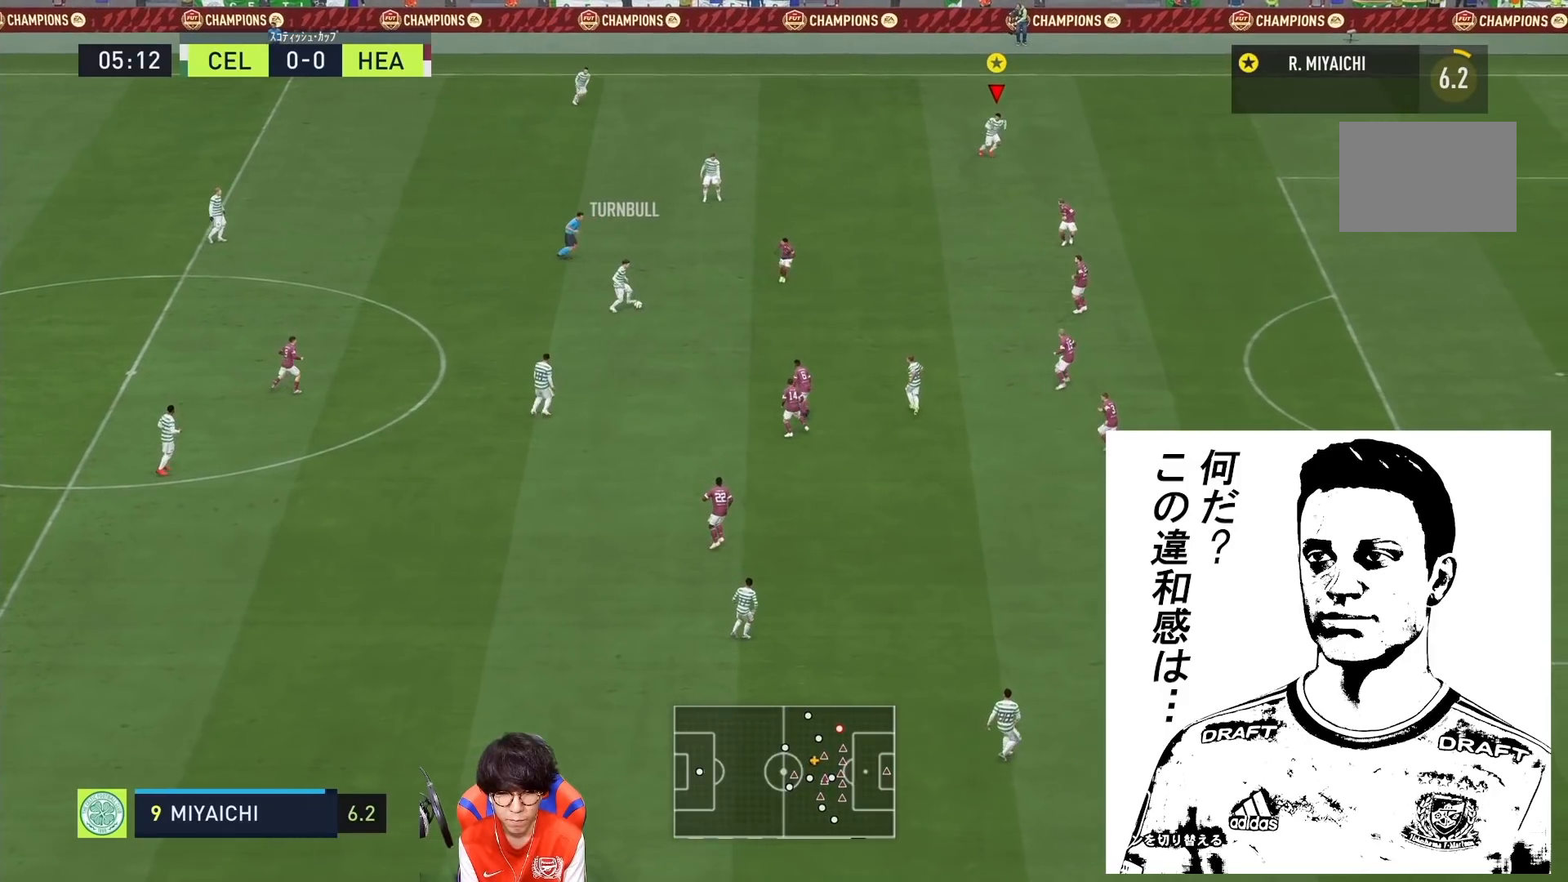
{"dt_ms": 500, "buttons": [], "left_stick": "down-right", "right_stick": "center", "events": []}
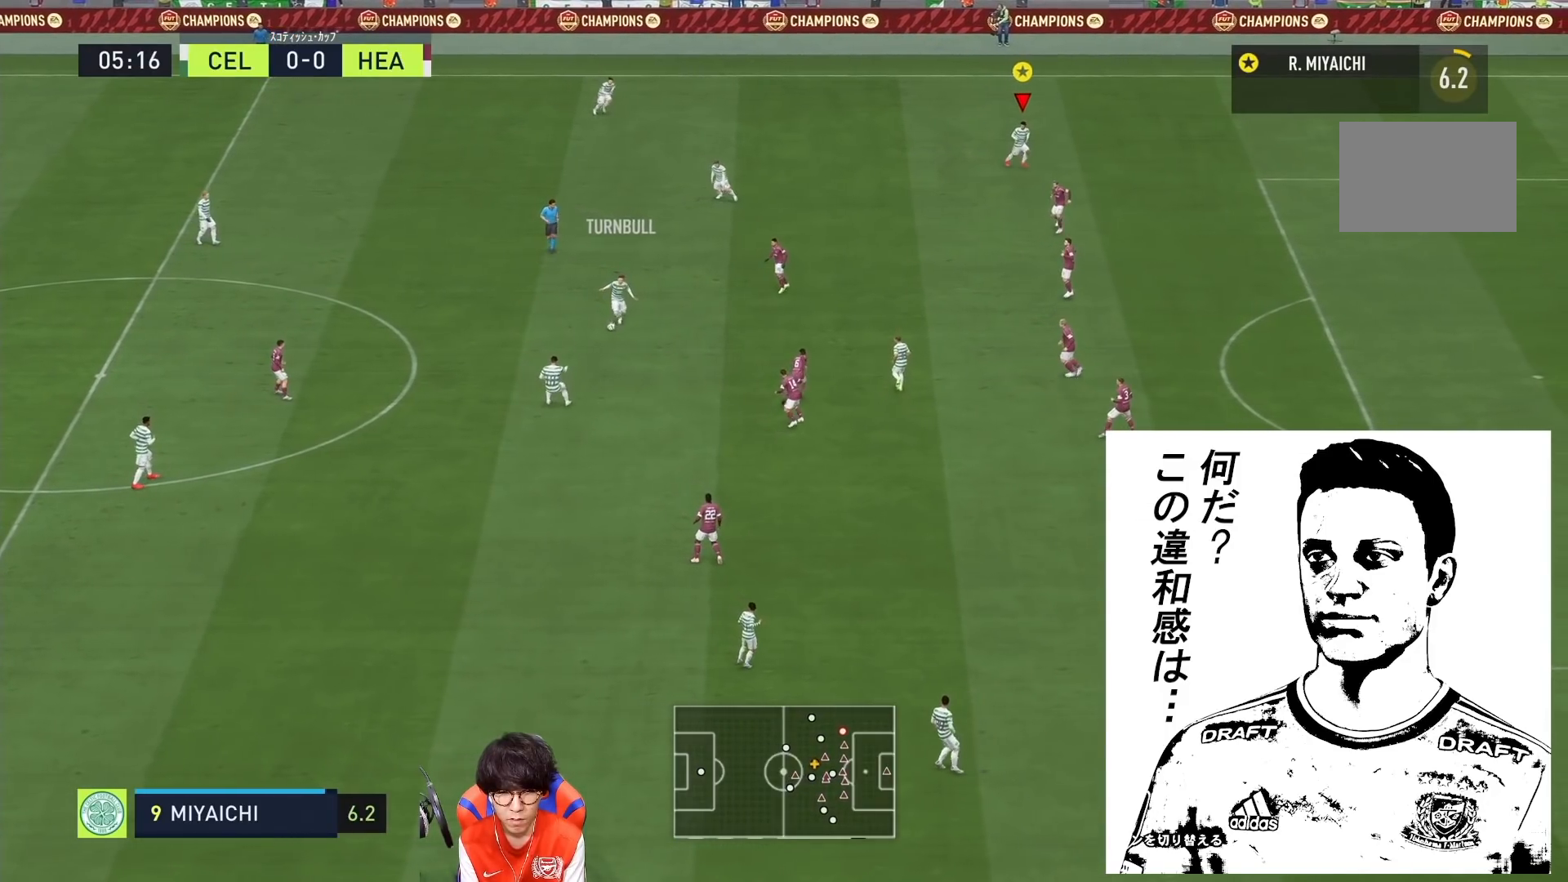
{"dt_ms": 500, "buttons": [], "left_stick": "left", "right_stick": "center", "events": [[233, "left_stick", "center"], [400, "left_stick", "left"]]}
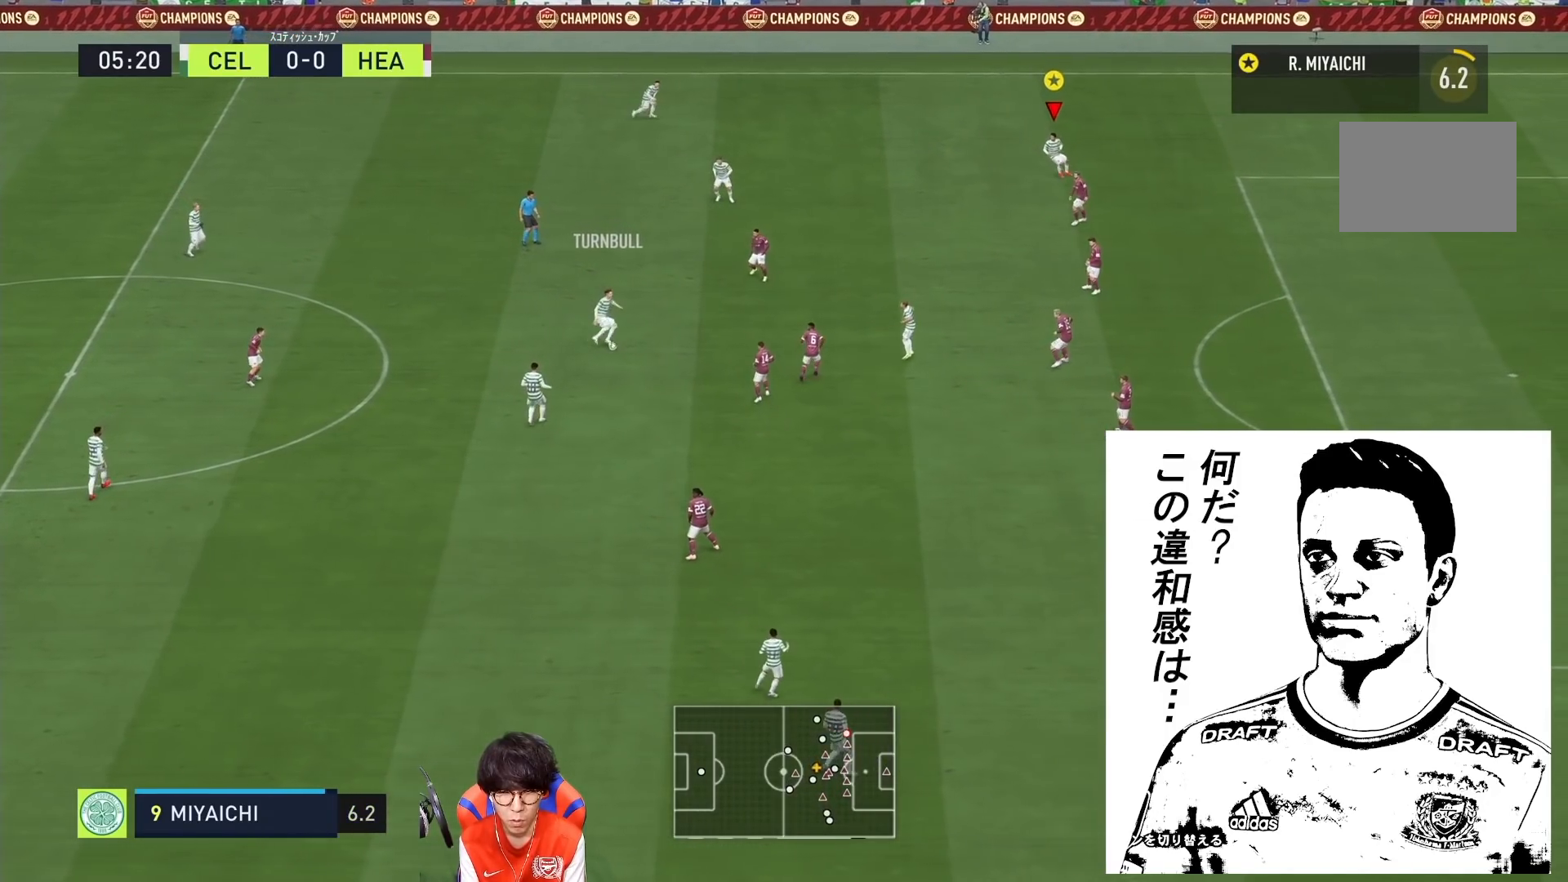
{"dt_ms": 500, "buttons": [], "left_stick": "center", "right_stick": "center", "events": [[350, "left_stick", "down"], [417, "left_stick", "center"]]}
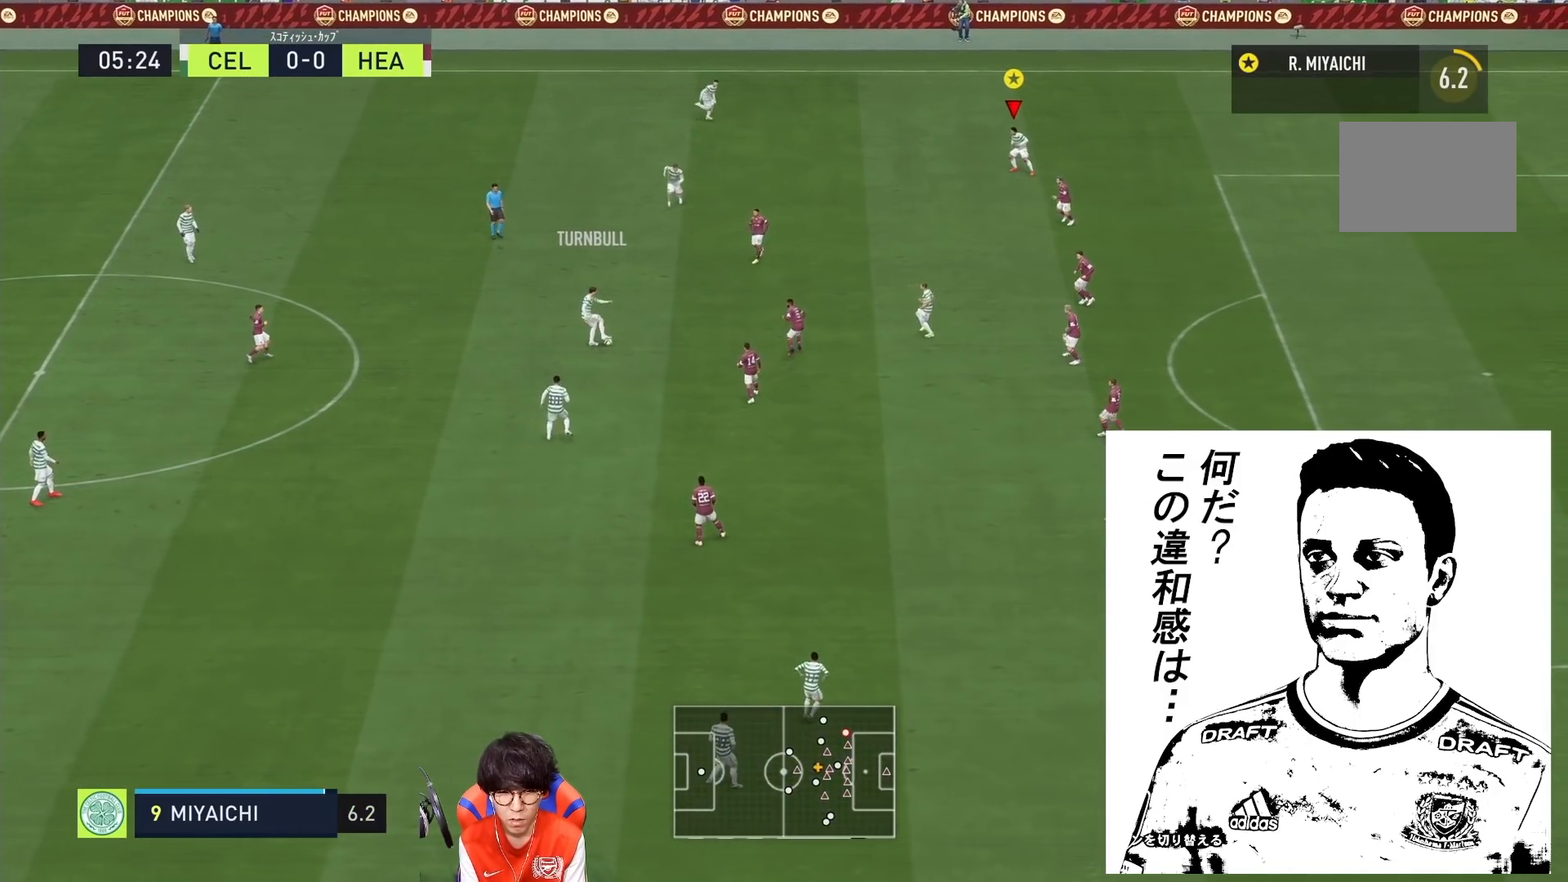
{"dt_ms": 500, "buttons": [], "left_stick": "center", "right_stick": "center", "events": []}
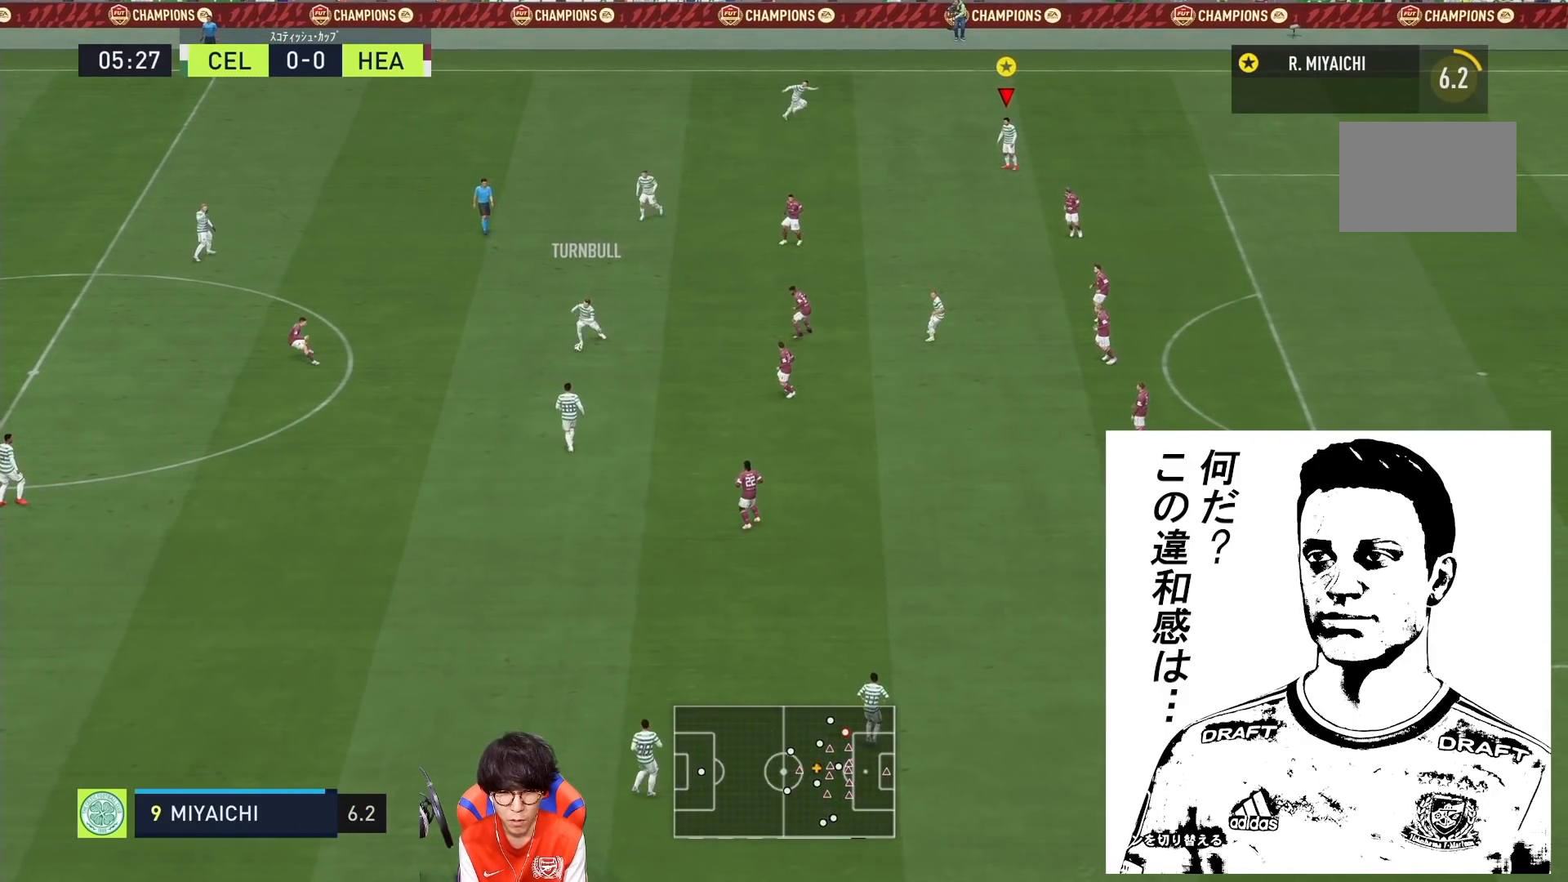
{"dt_ms": 500, "buttons": [], "left_stick": "down-right", "right_stick": "center", "events": [[433, "left_stick", "down-right"]]}
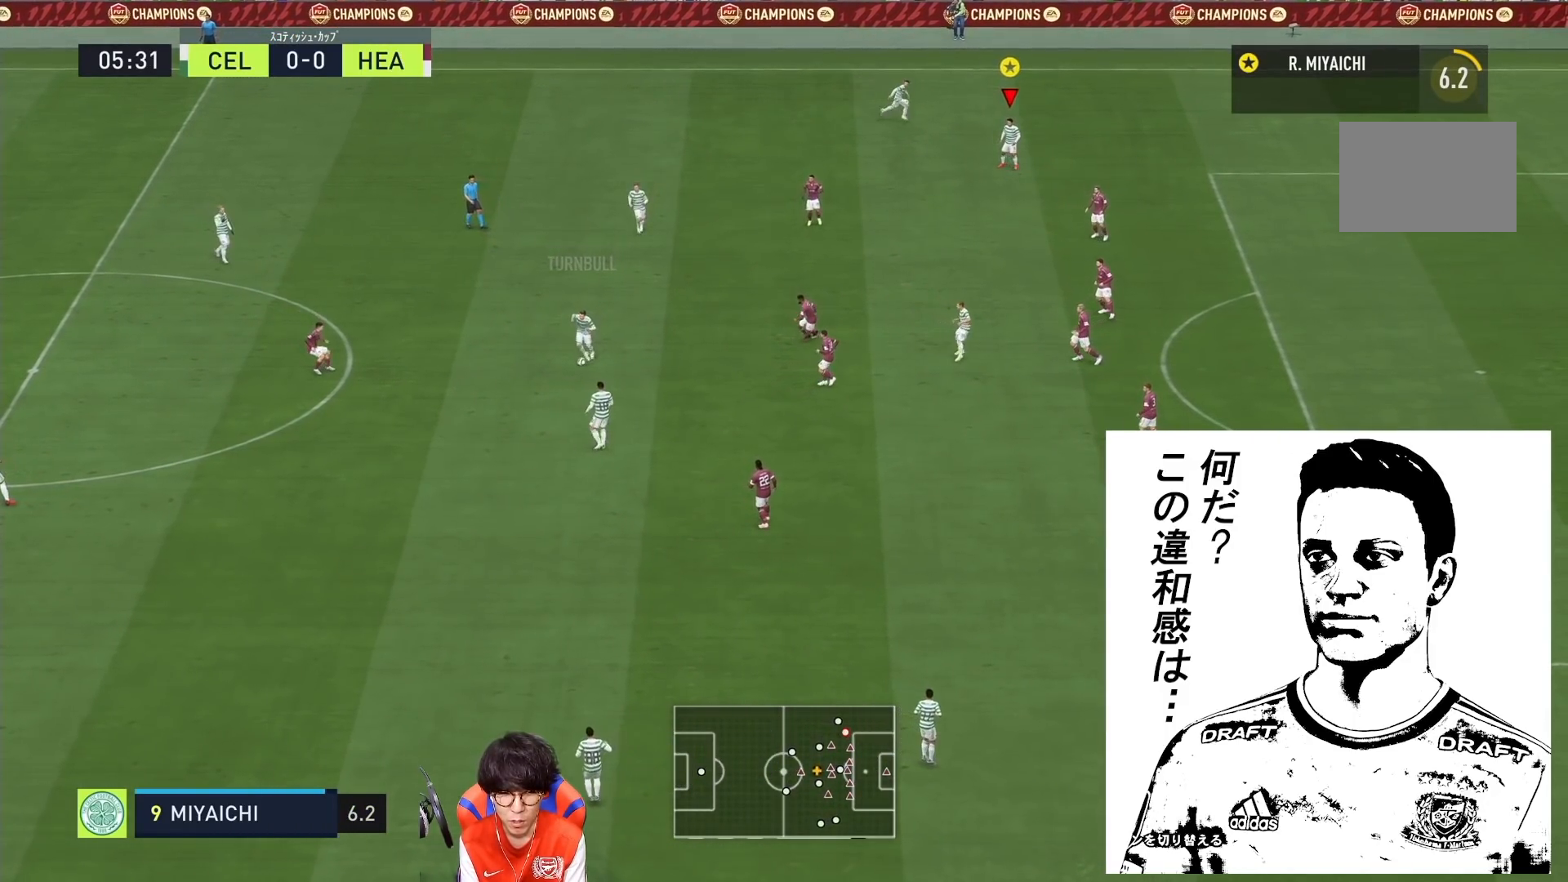
{"dt_ms": 500, "buttons": [], "left_stick": "down", "right_stick": "center", "events": [[500, "left_stick", "down"]]}
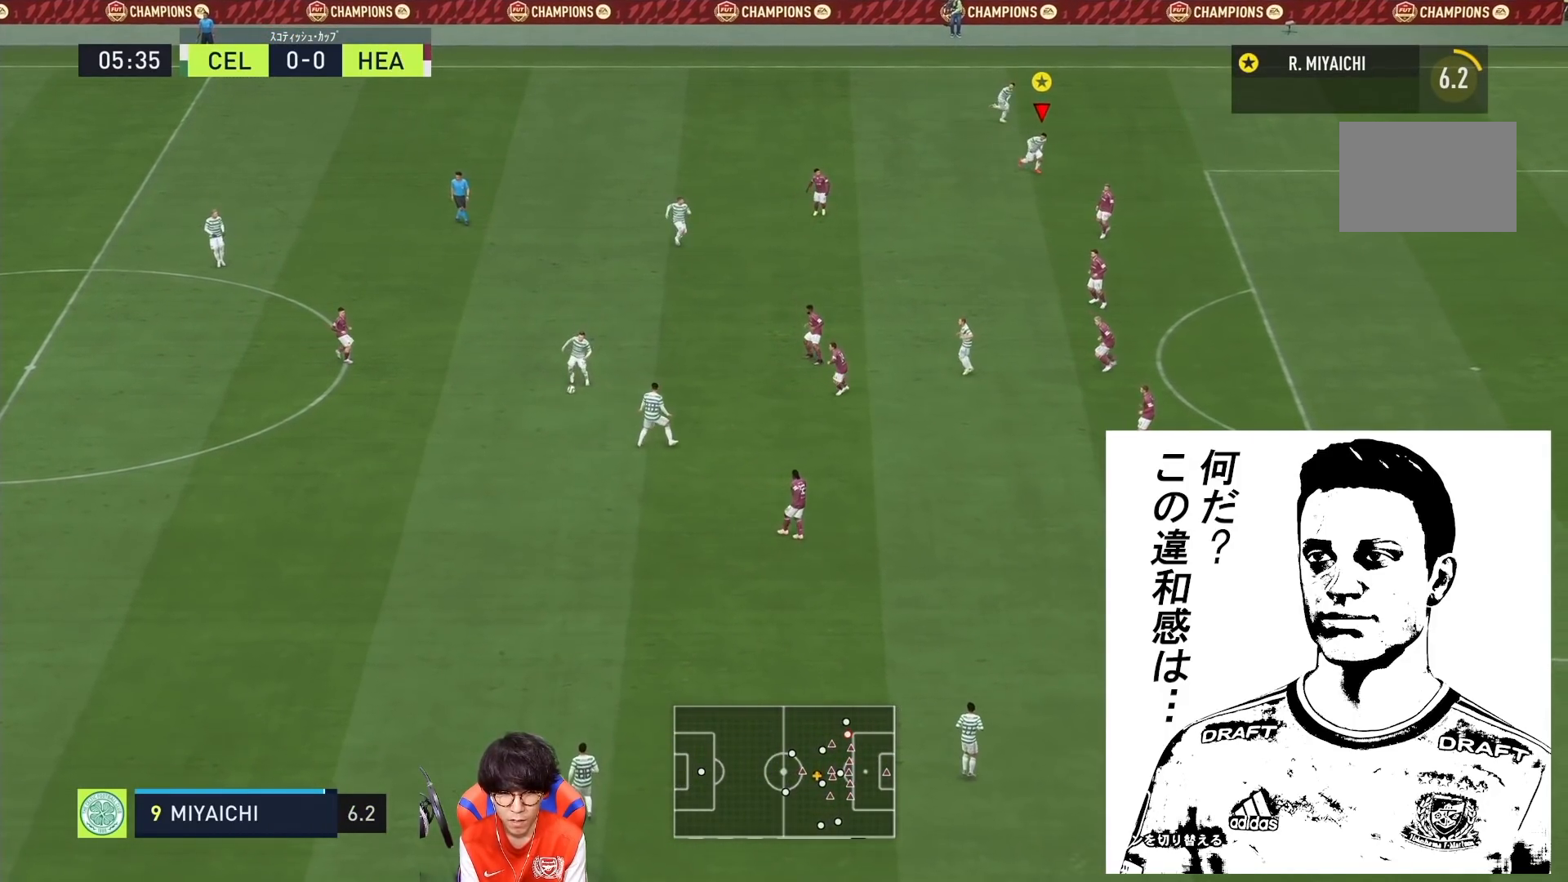
{"dt_ms": 500, "buttons": [], "left_stick": "down", "right_stick": "center", "events": []}
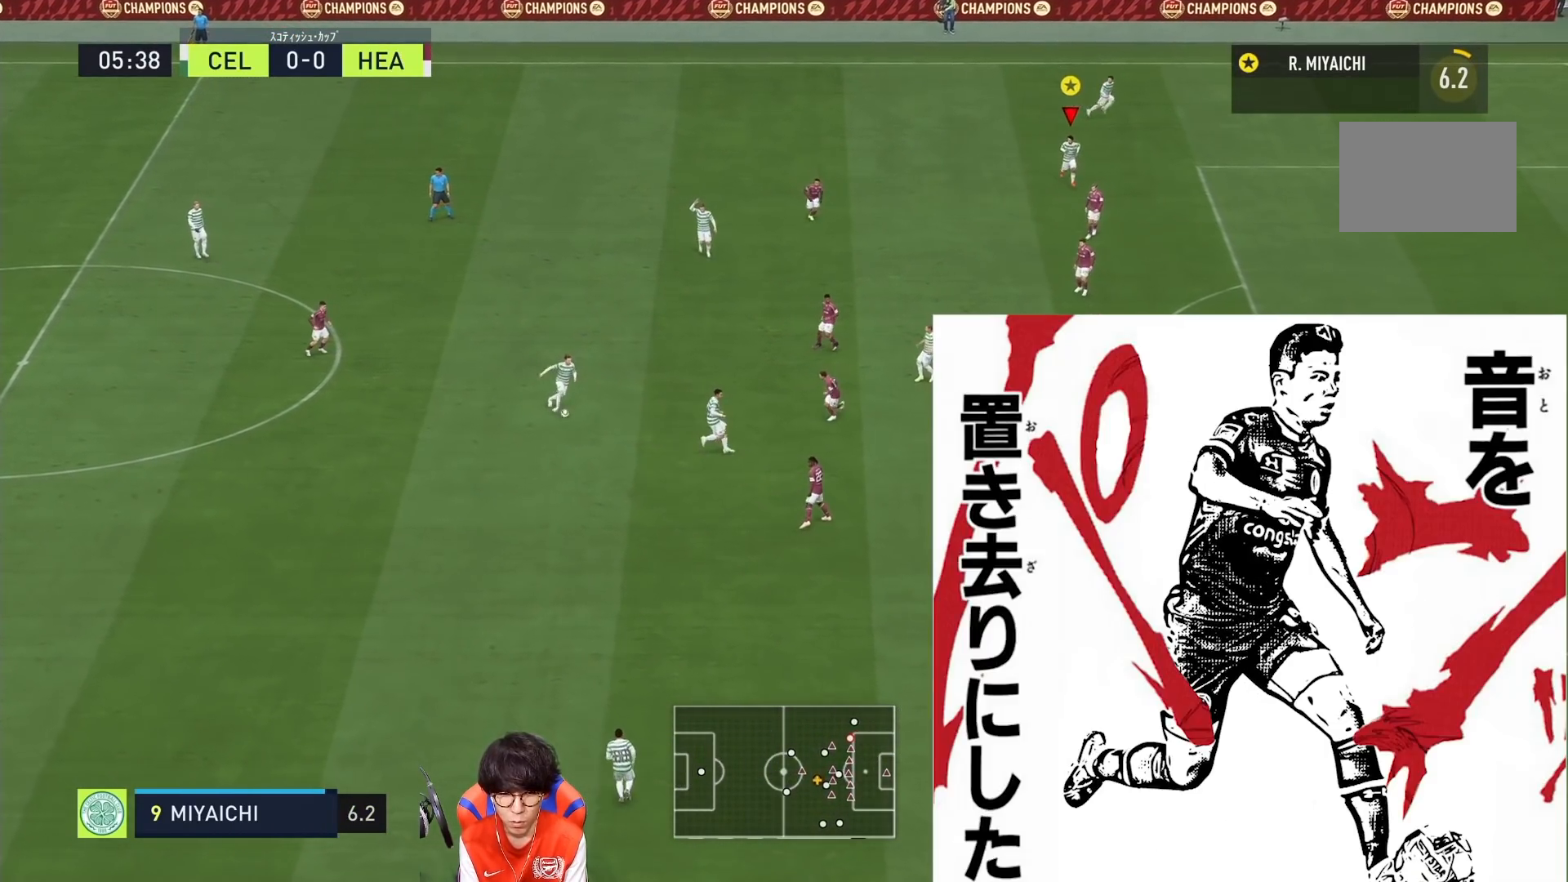
{"dt_ms": 500, "buttons": [], "left_stick": "down", "right_stick": "center", "events": []}
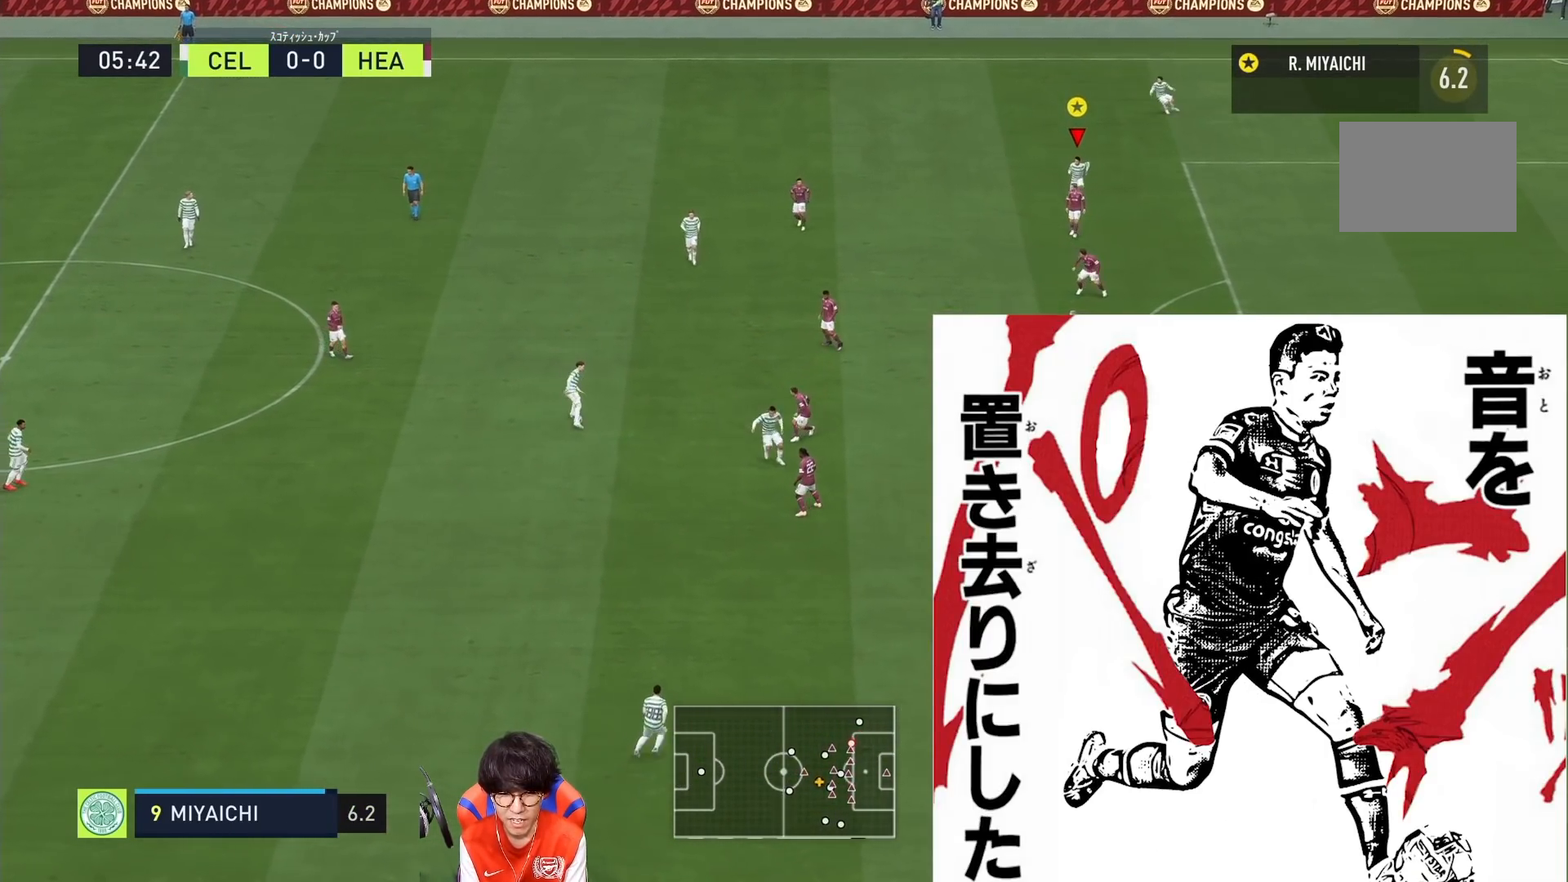
{"dt_ms": 500, "buttons": ["R1"], "left_stick": "down", "right_stick": "center", "events": [[450, "R1", "down"]]}
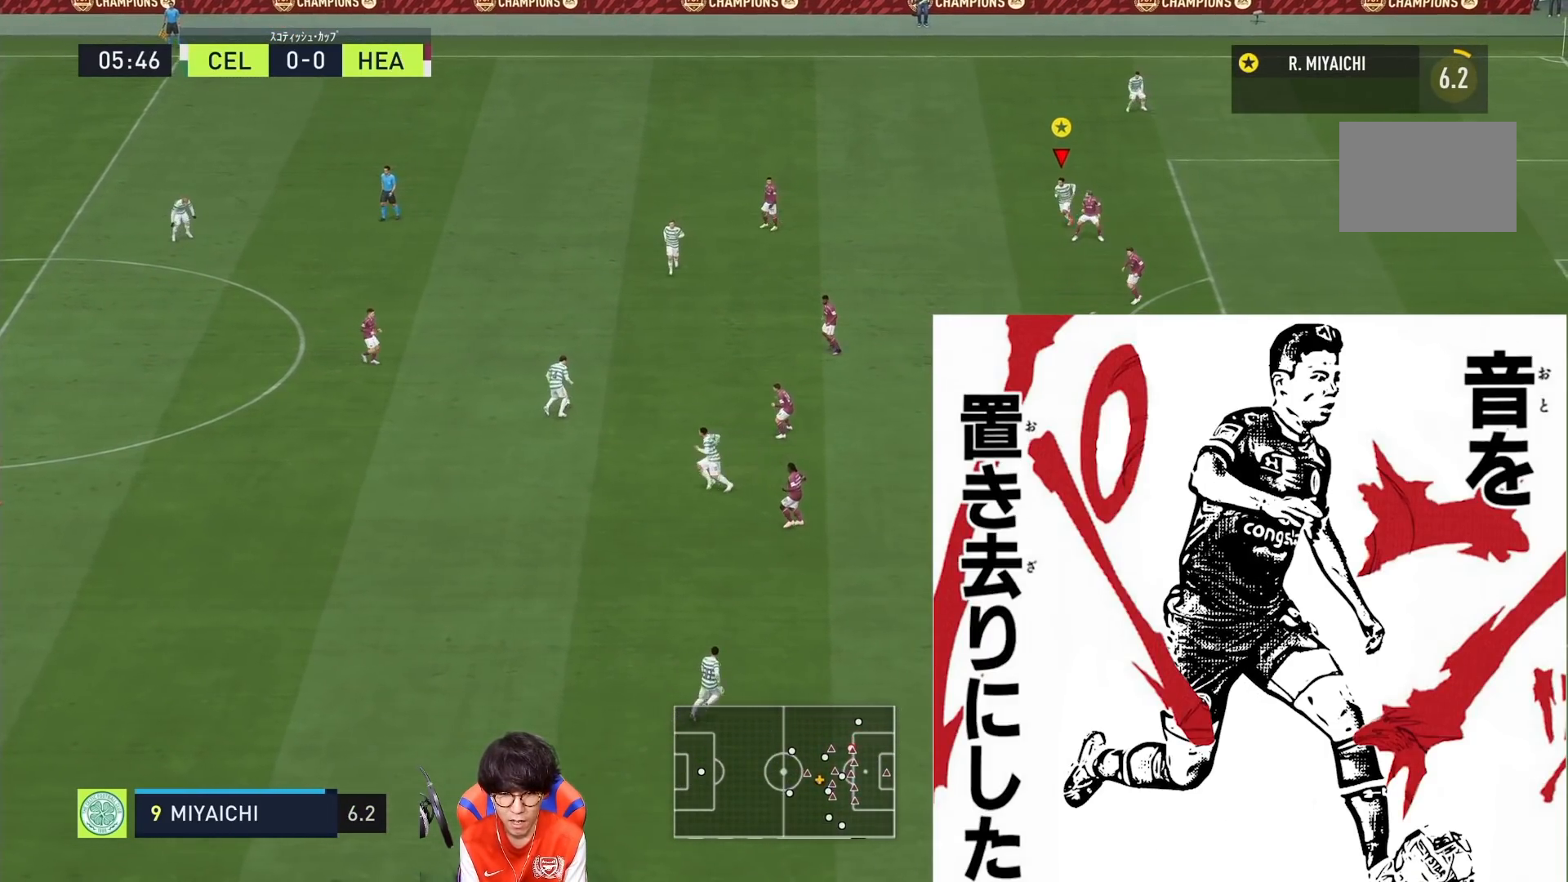
{"dt_ms": 500, "buttons": ["CROSS"], "left_stick": "down", "right_stick": "center", "events": [[483, "CROSS", "down"], [483, "R1", "up"]]}
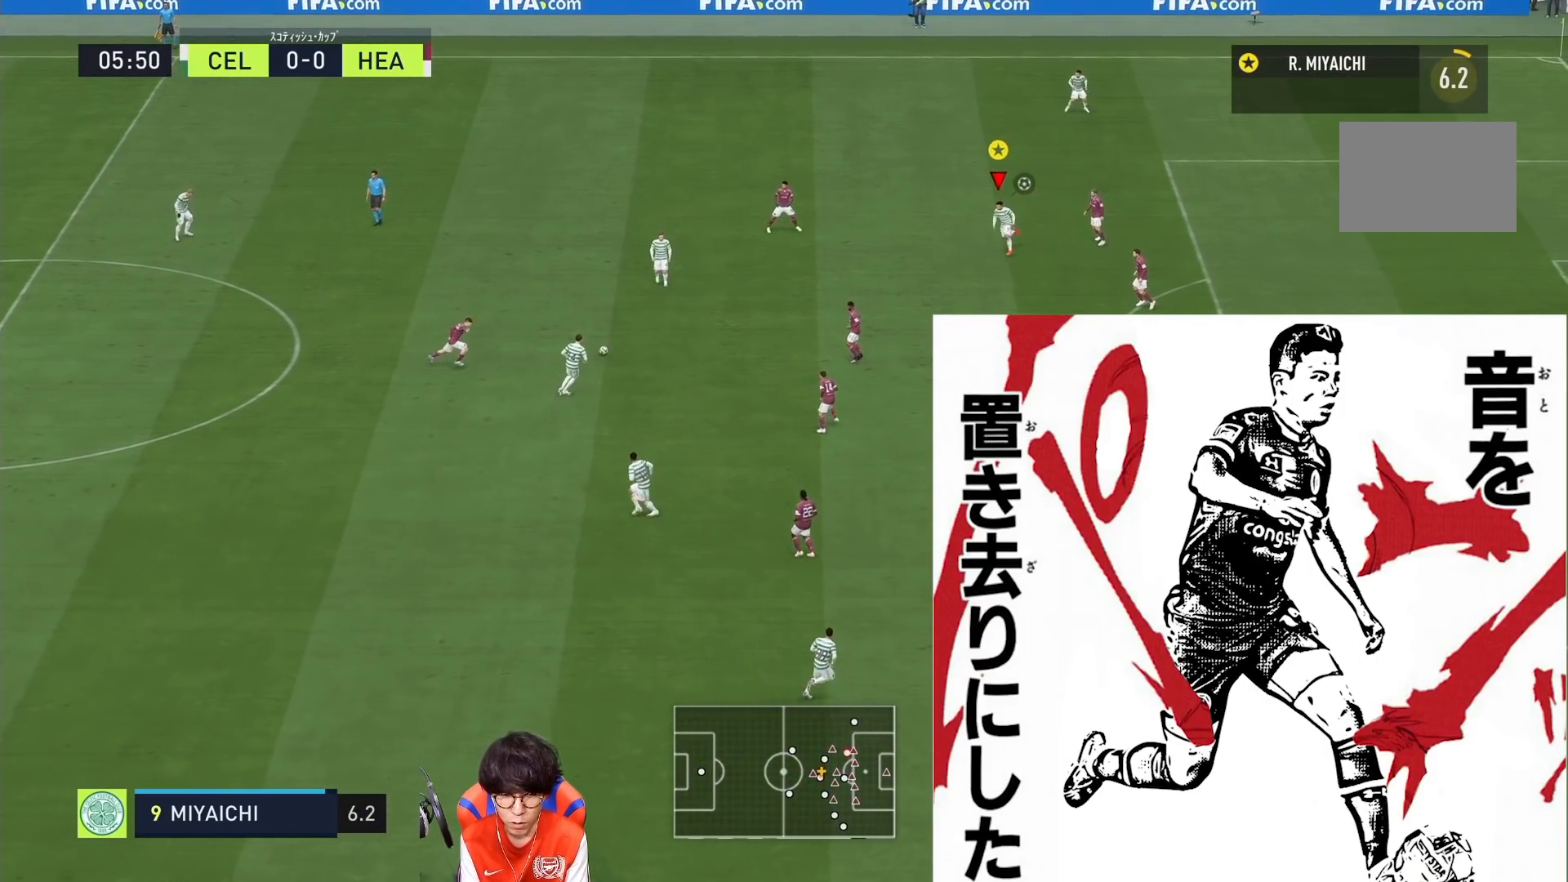
{"dt_ms": 500, "buttons": [], "left_stick": "down-right", "right_stick": "center", "events": [[150, "CROSS", "up"], [183, "left_stick", "down-right"]]}
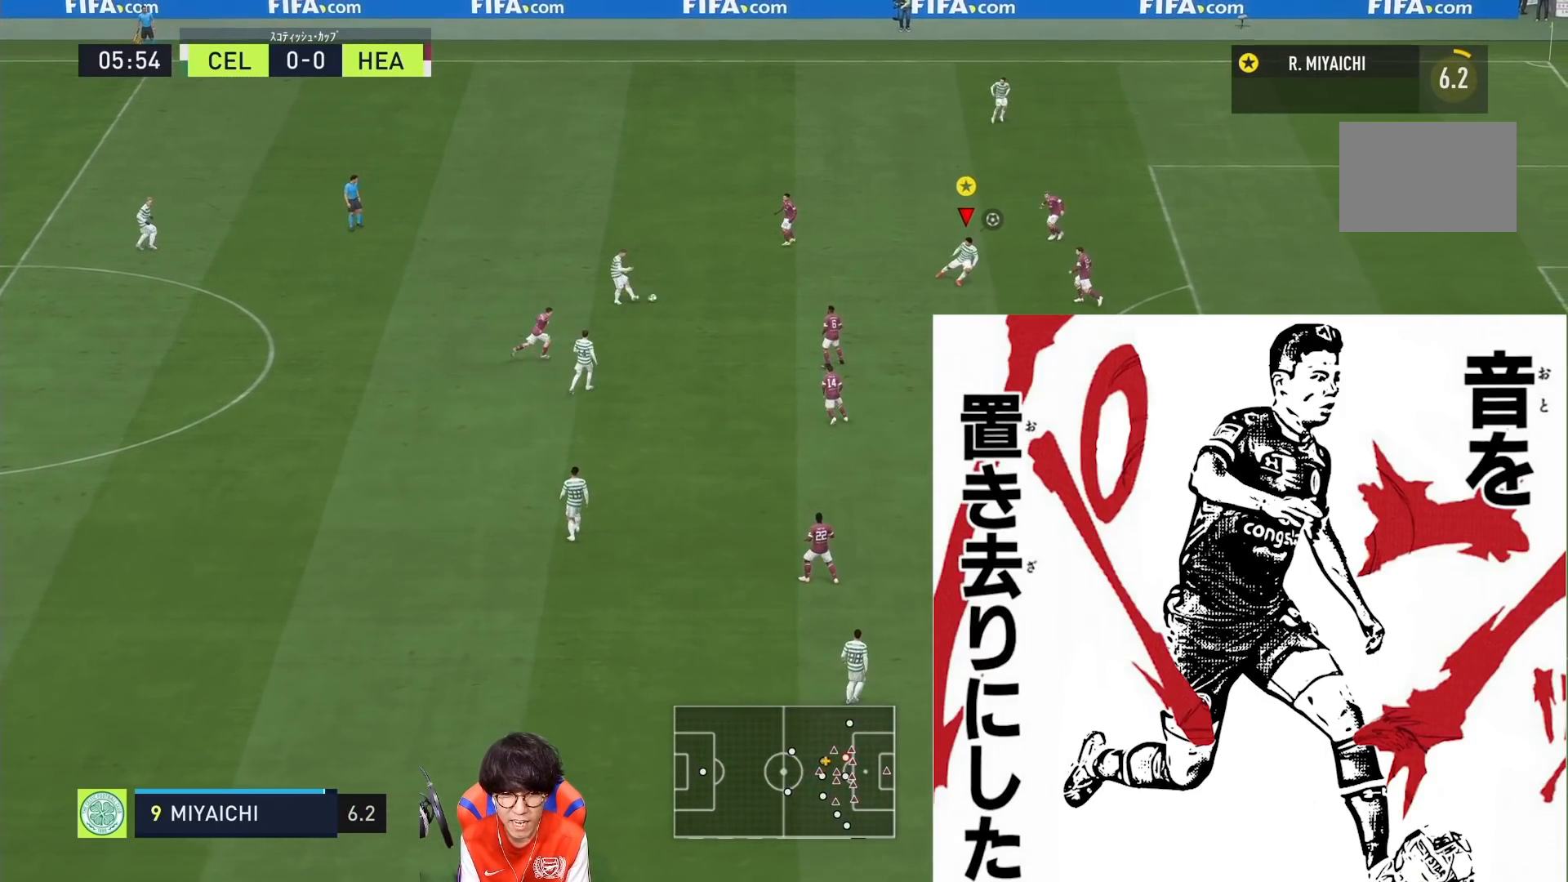
{"dt_ms": 500, "buttons": [], "left_stick": "down", "right_stick": "center", "events": [[283, "left_stick", "down"]]}
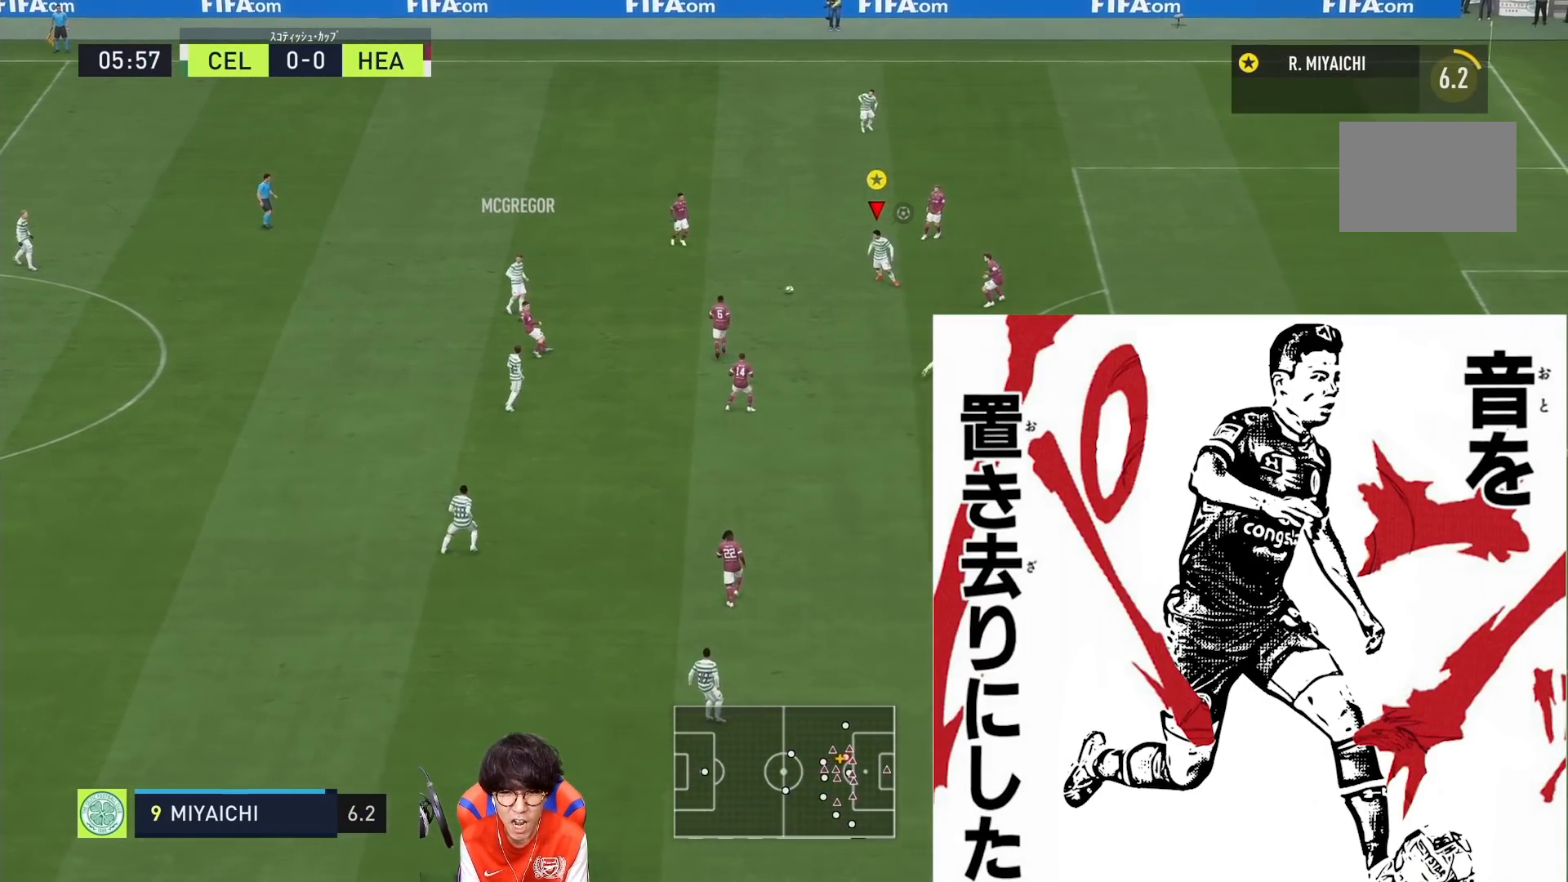
{"dt_ms": 1000, "buttons": ["R1"], "left_stick": "down-right", "right_stick": "center"}
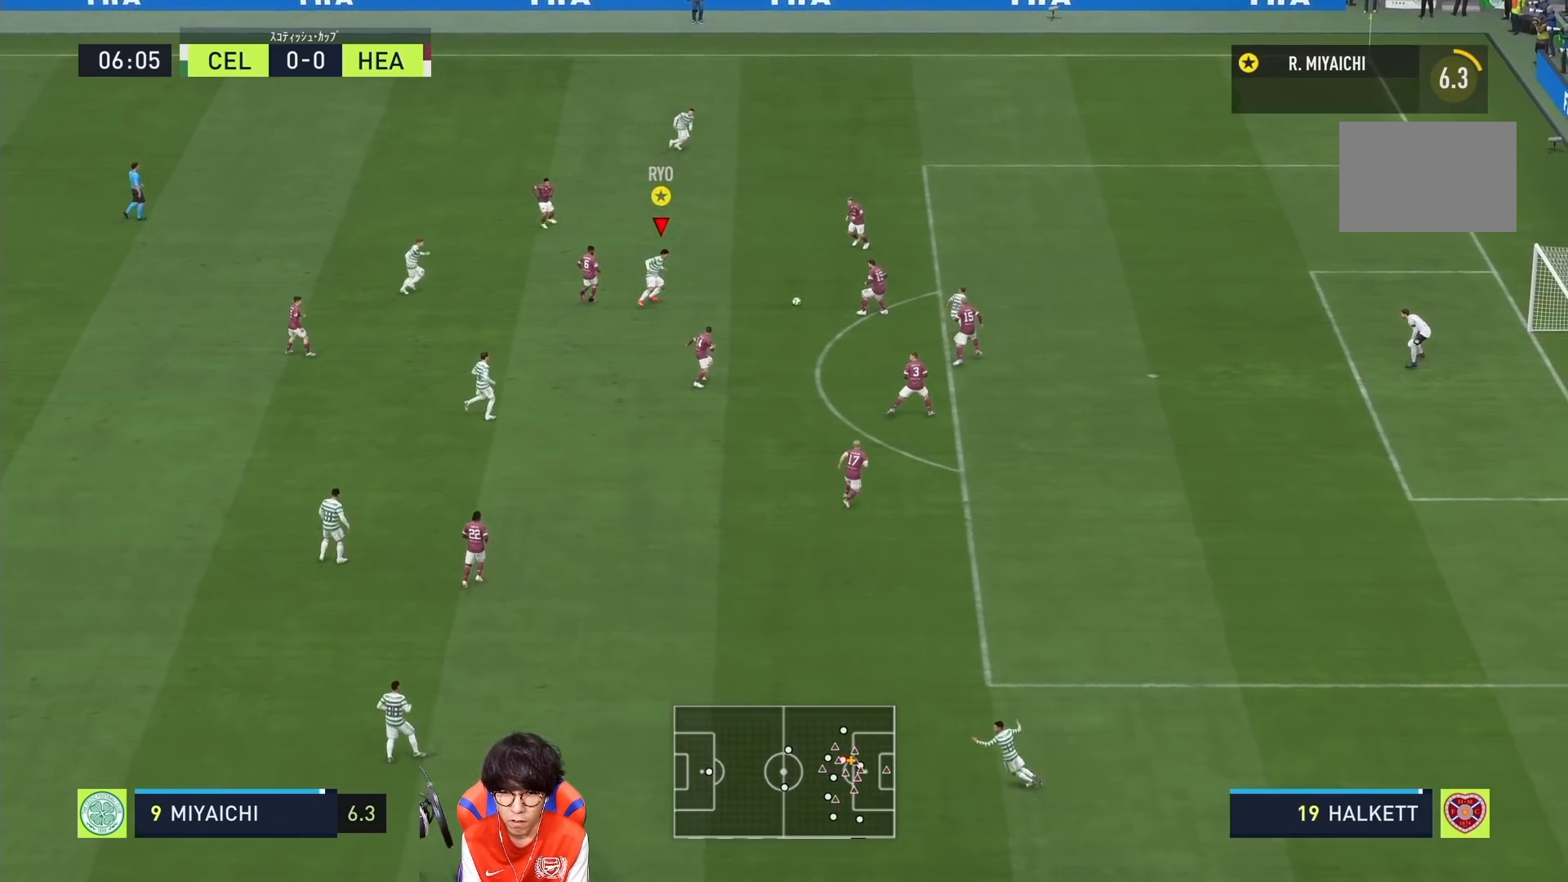
{"dt_ms": 500, "buttons": [], "left_stick": "down-left", "right_stick": "center", "events": [[233, "R1", "up"], [233, "left_stick", "down-left"]]}
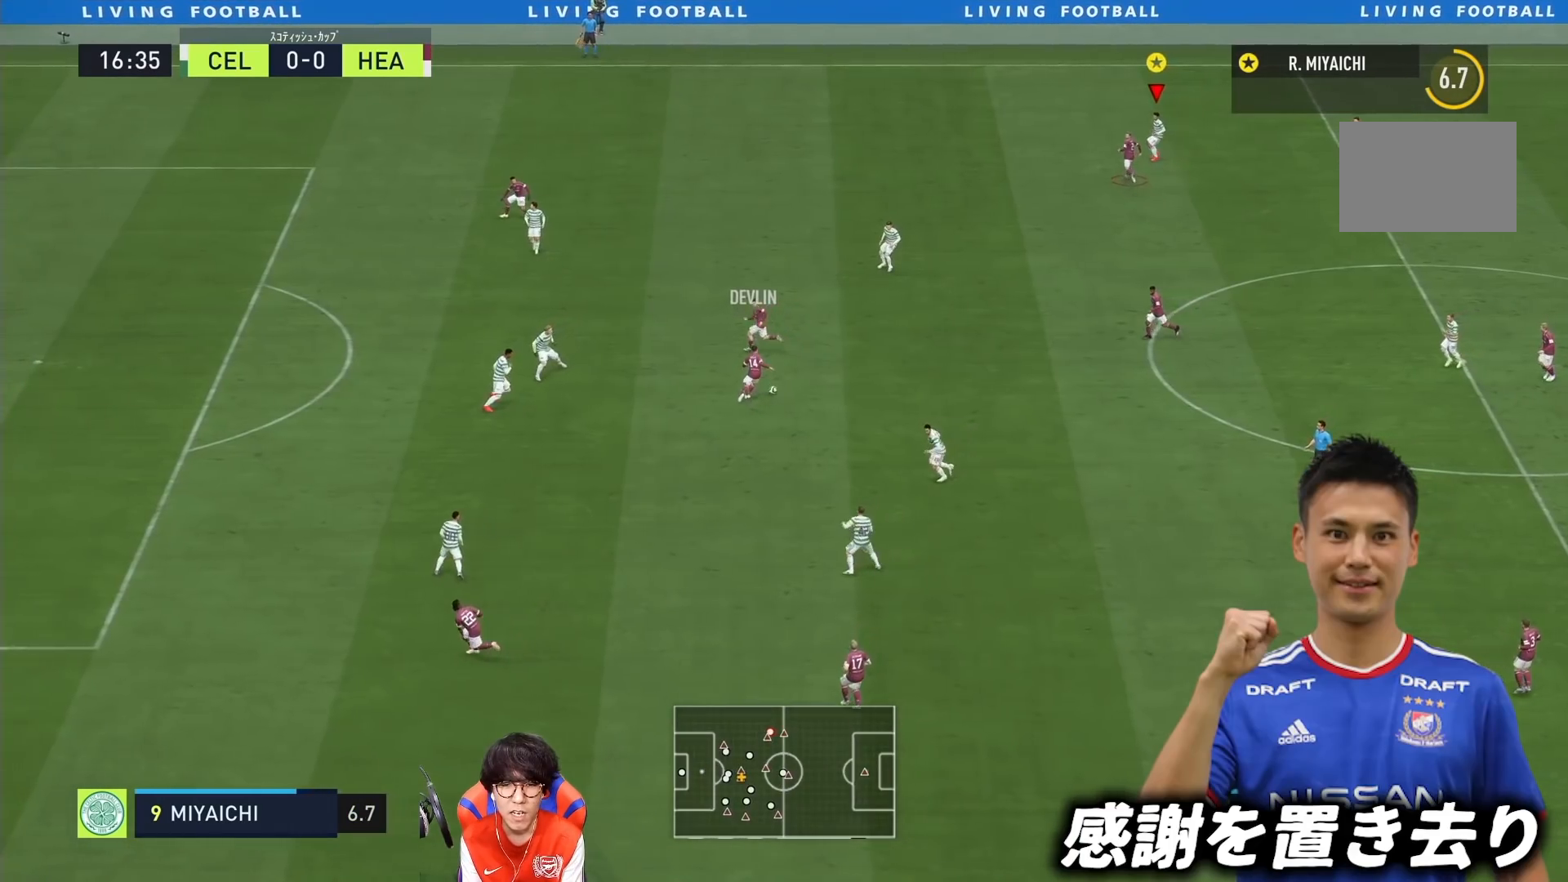
{"dt_ms": 500, "buttons": [], "left_stick": "center", "right_stick": "center", "events": [[183, "left_stick", "center"]]}
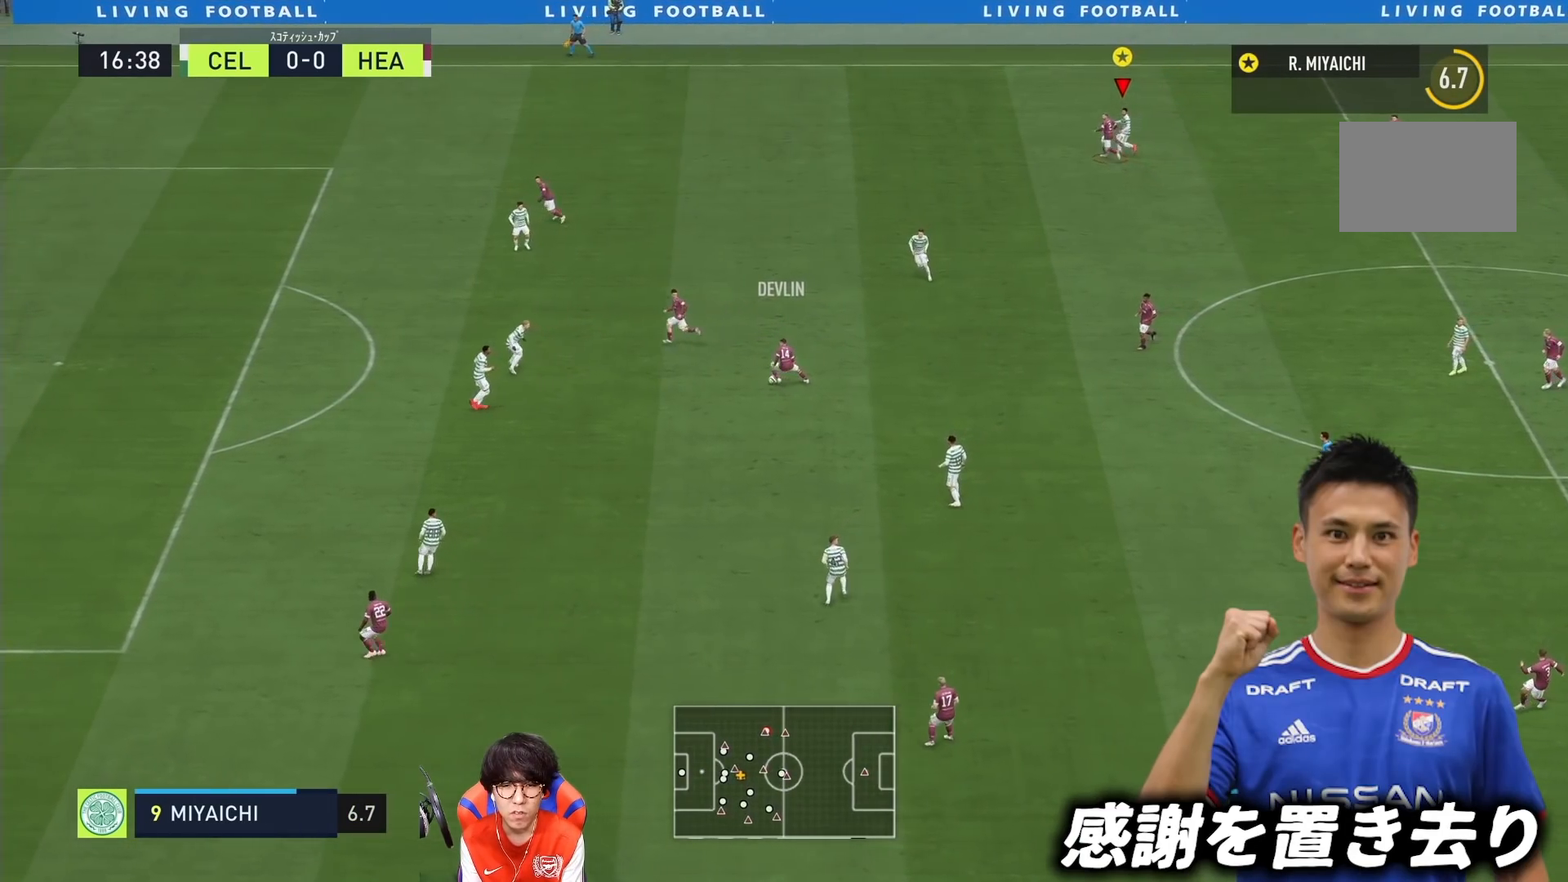
{"dt_ms": 500, "buttons": [], "left_stick": "center", "right_stick": "center", "events": []}
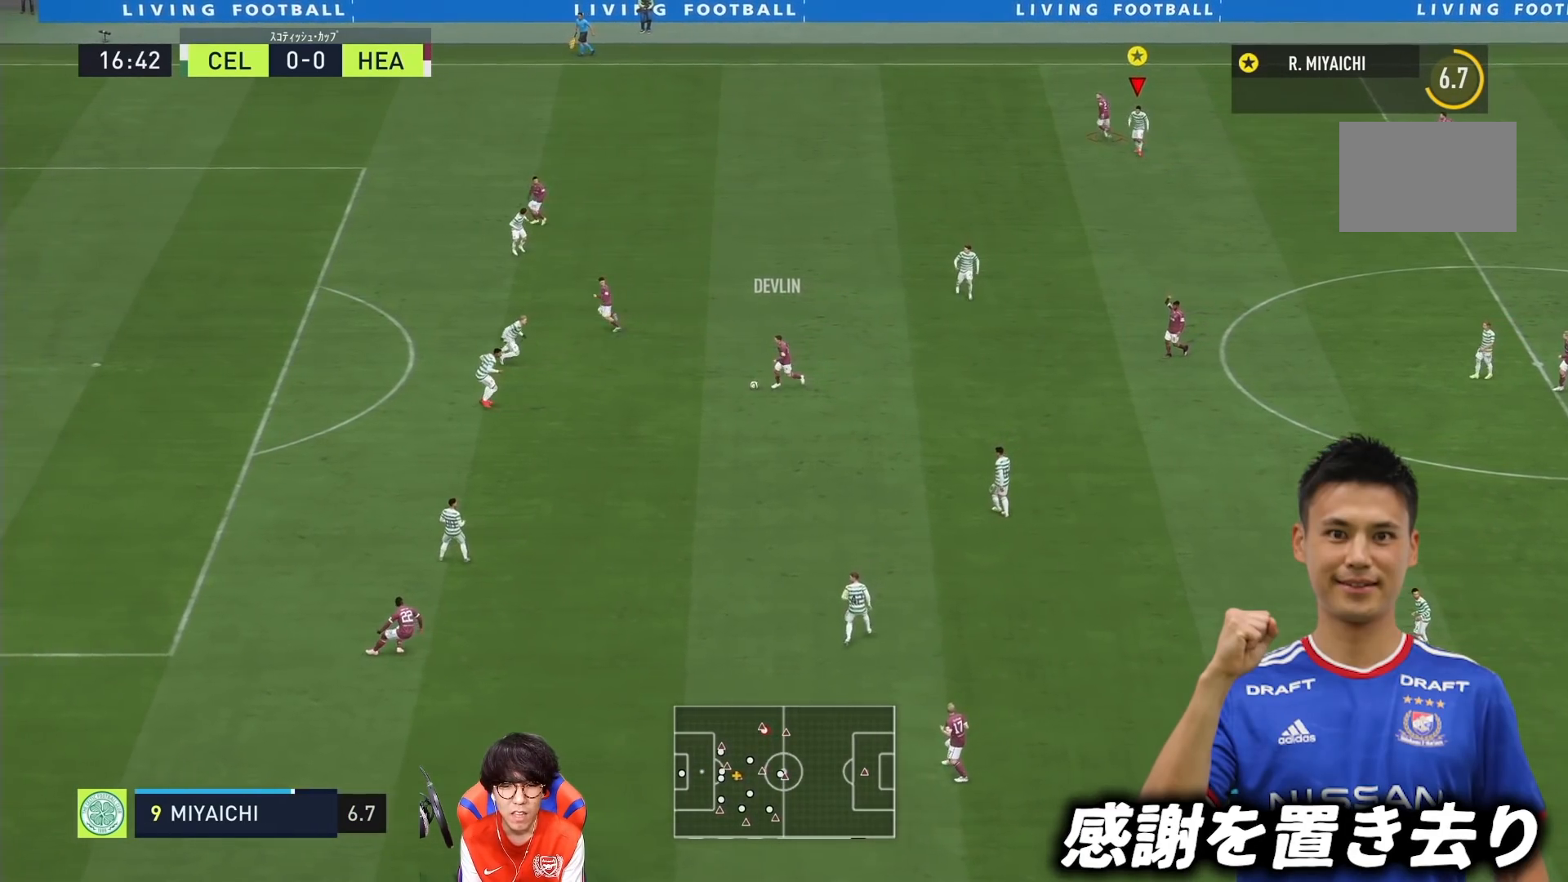
{"dt_ms": 500, "buttons": [], "left_stick": "center", "right_stick": "center", "events": [[250, "R2", "down"], [333, "R2", "up"]]}
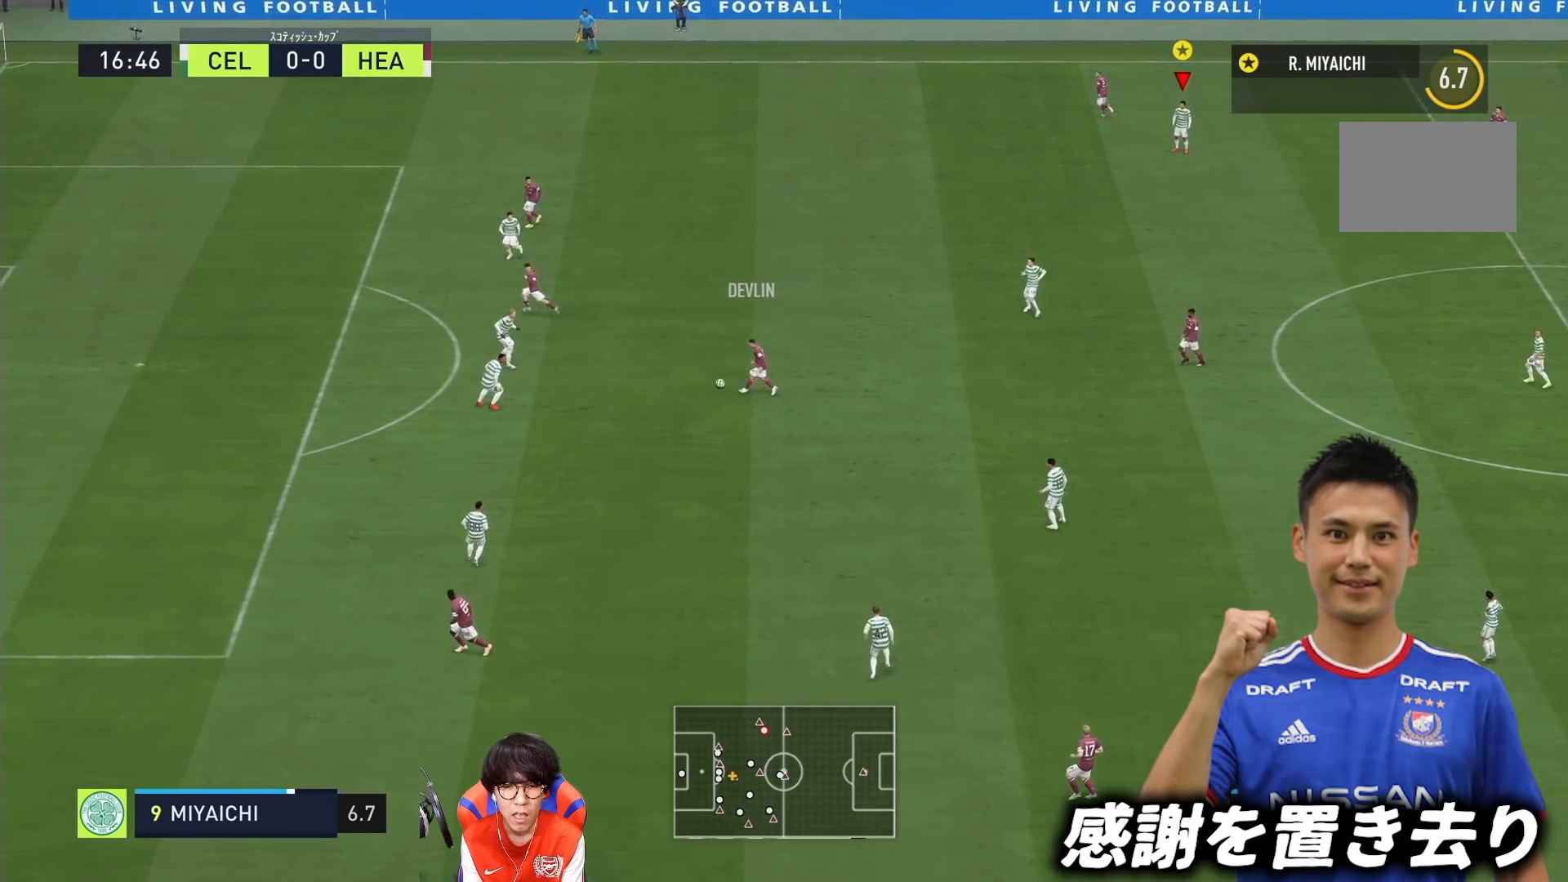
{"dt_ms": 500, "buttons": [], "left_stick": "center", "right_stick": "center", "events": []}
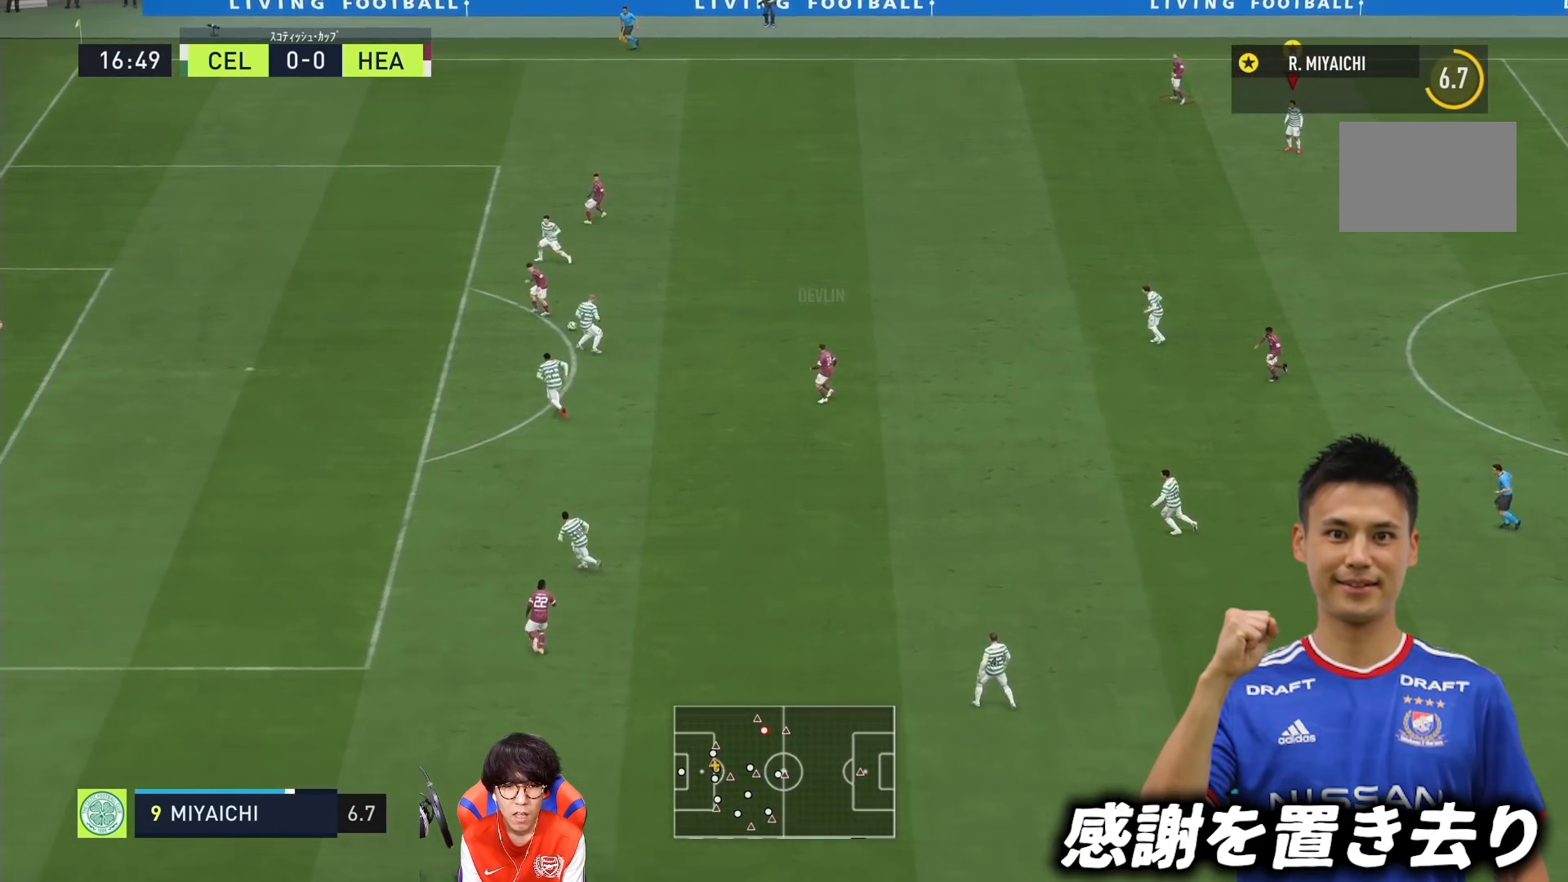
{"dt_ms": 500, "buttons": [], "left_stick": "center", "right_stick": "center", "events": []}
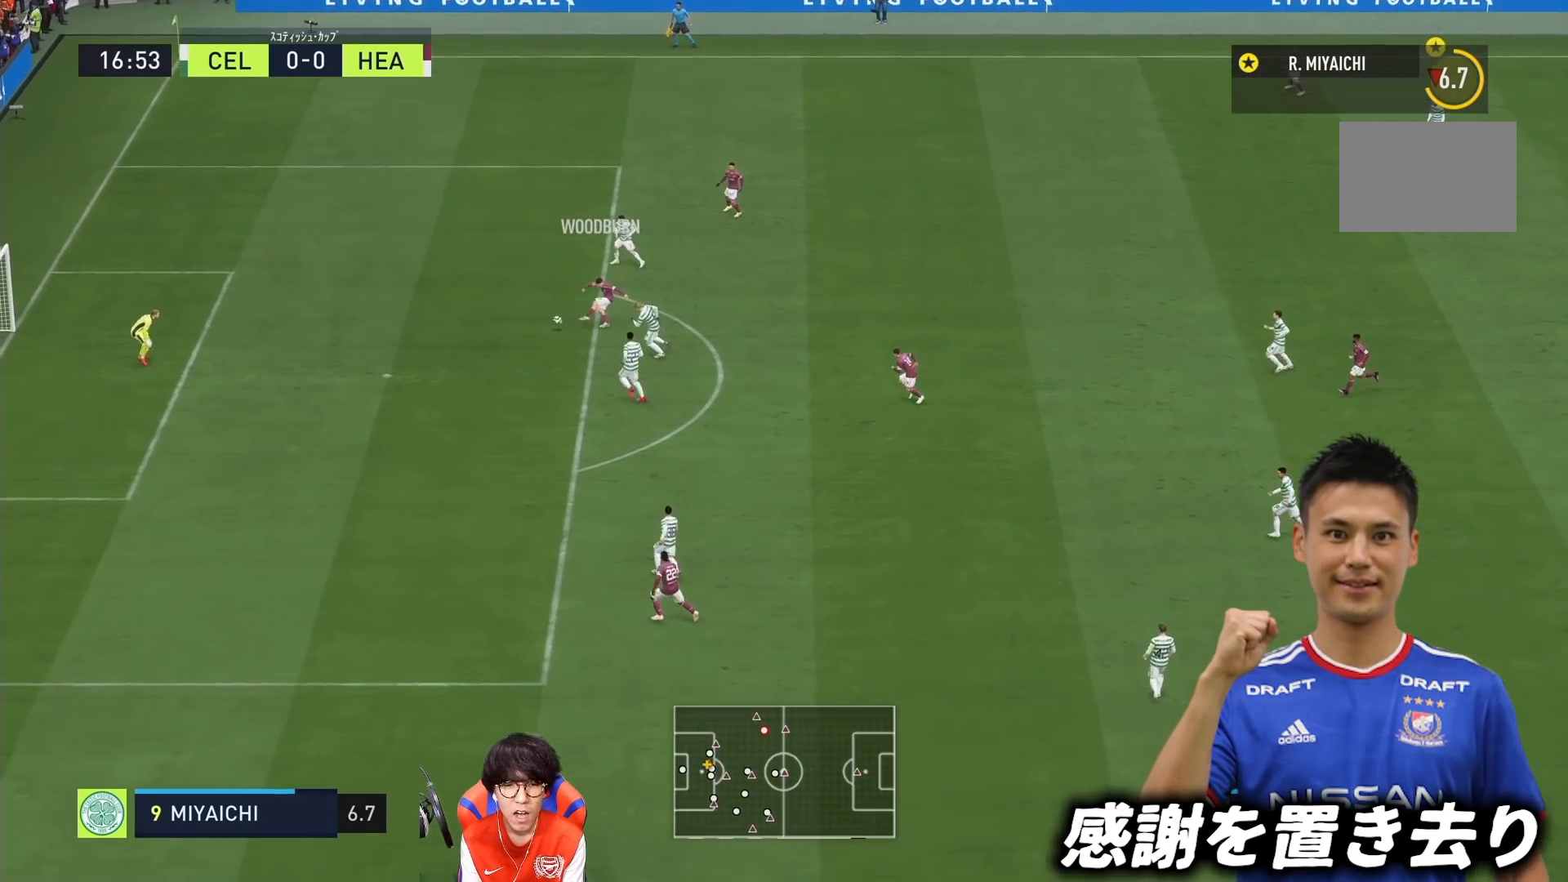
{"dt_ms": 500, "buttons": [], "left_stick": "center", "right_stick": "center", "events": []}
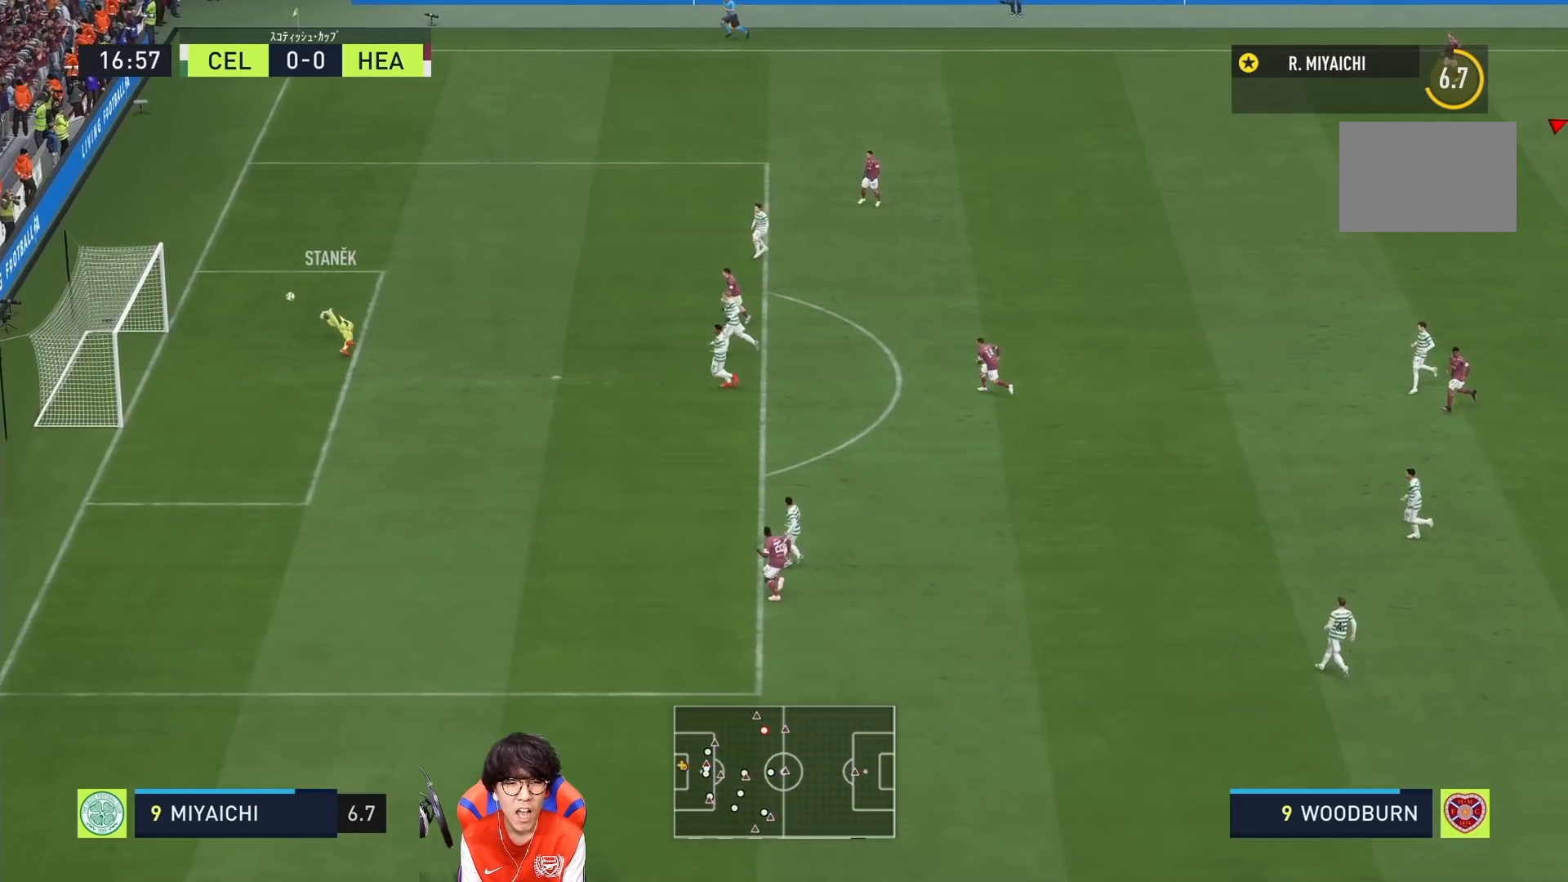
{"dt_ms": 1000, "buttons": [], "left_stick": "center", "right_stick": "center"}
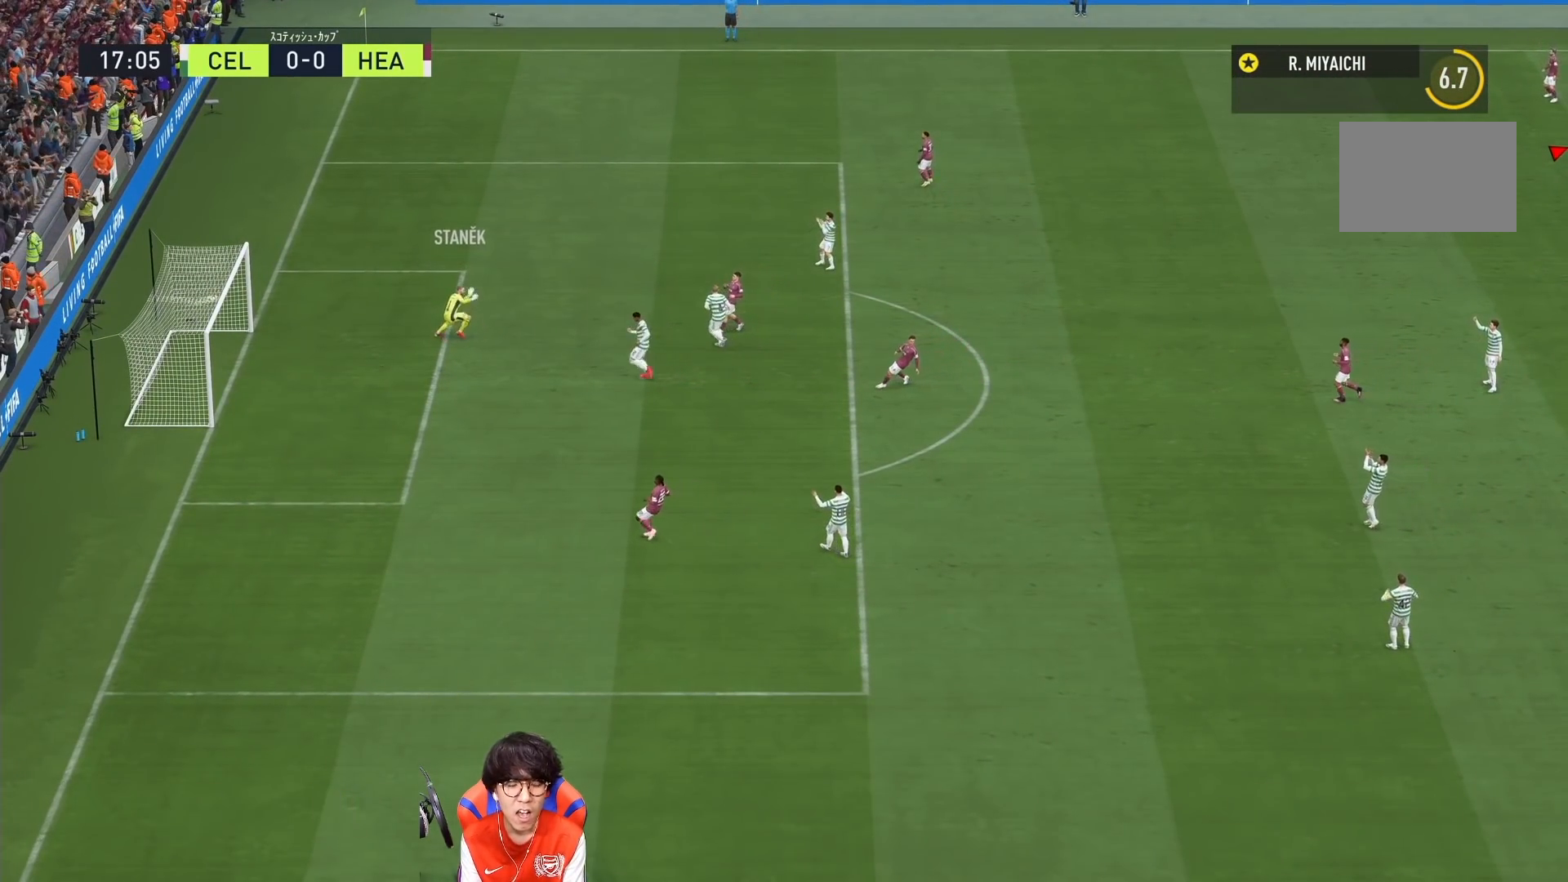
{"dt_ms": 500, "buttons": [], "left_stick": "center", "right_stick": "center", "events": []}